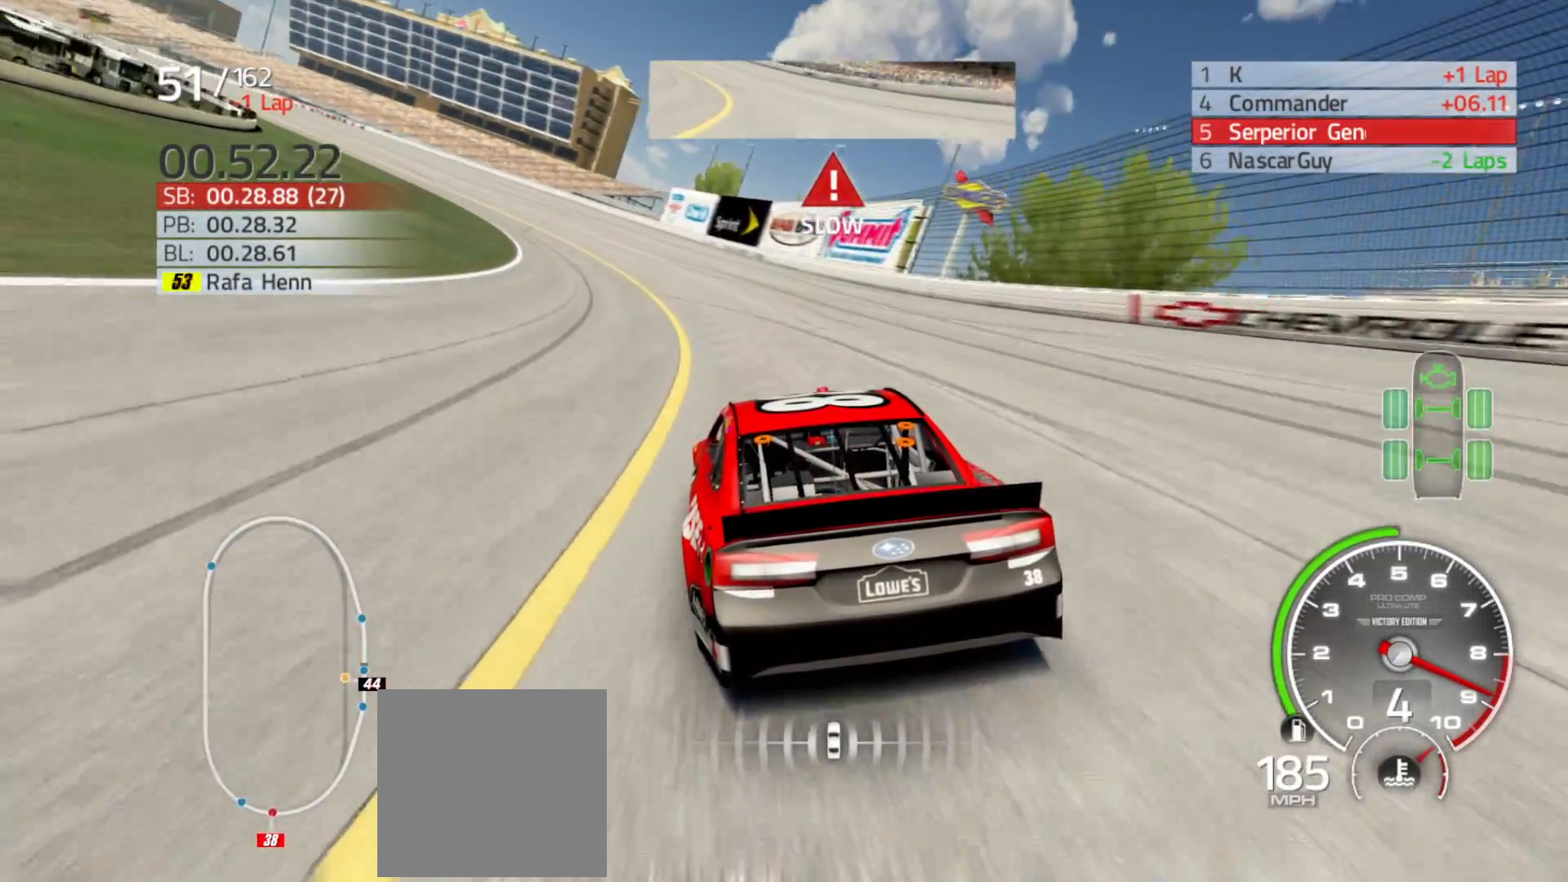
Gameplay with a controller (Xbox layout); each line is a JSON object with the inputs held at the frame after it. "events" lists button and stick changes between this image and that frame as [ms after this image, input, new state], when the widget could be followed in between.
{"buttons": ["R2"], "left_stick": "left", "right_stick": "center", "events": []}
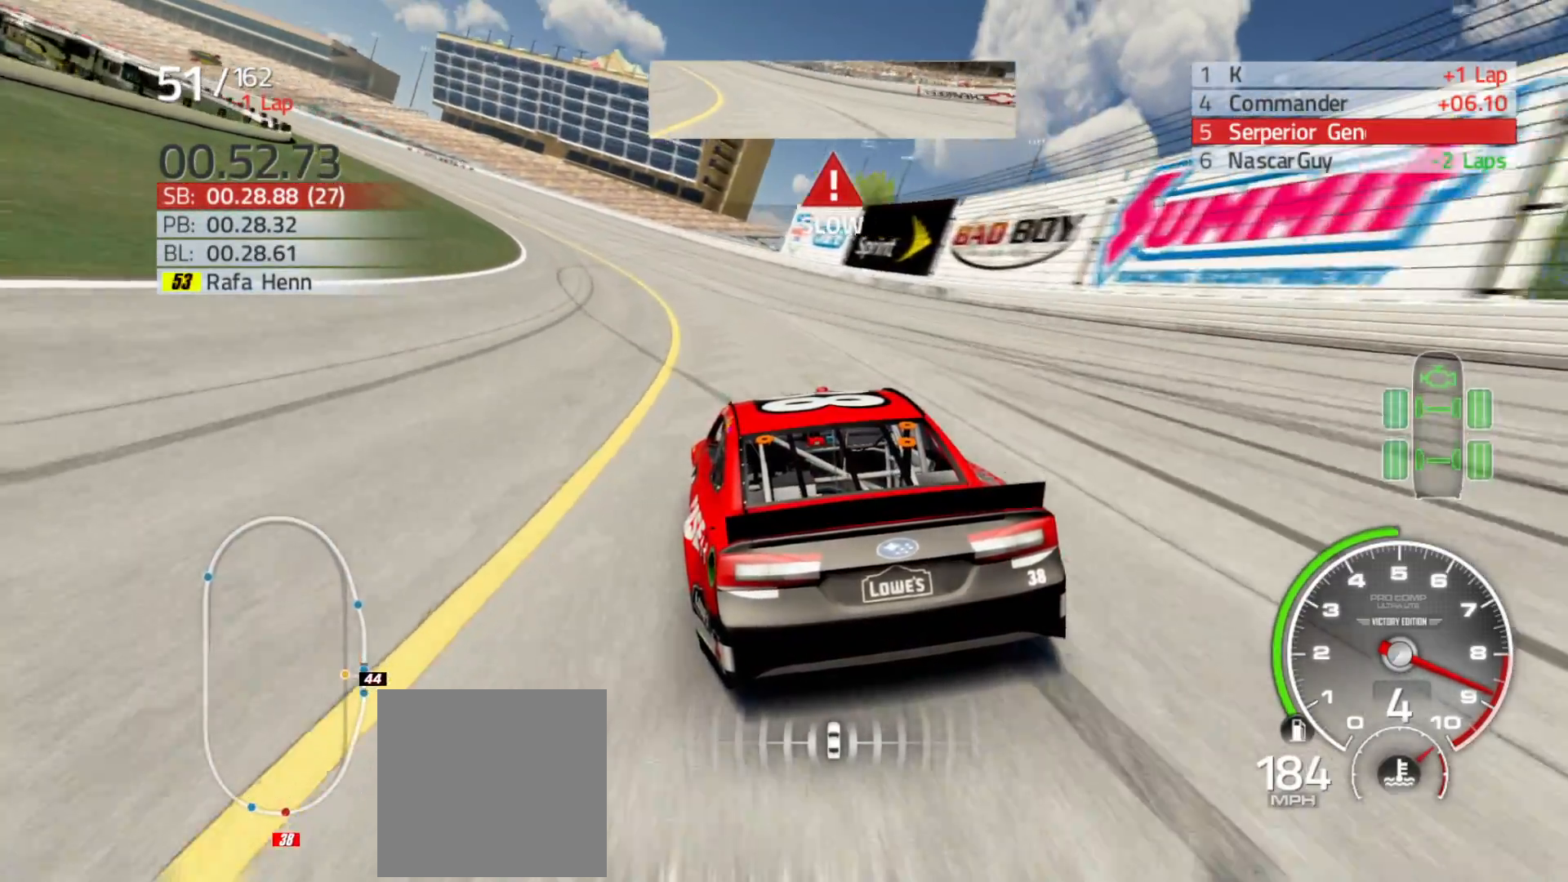
{"buttons": ["R2"], "left_stick": "left", "right_stick": "center", "events": []}
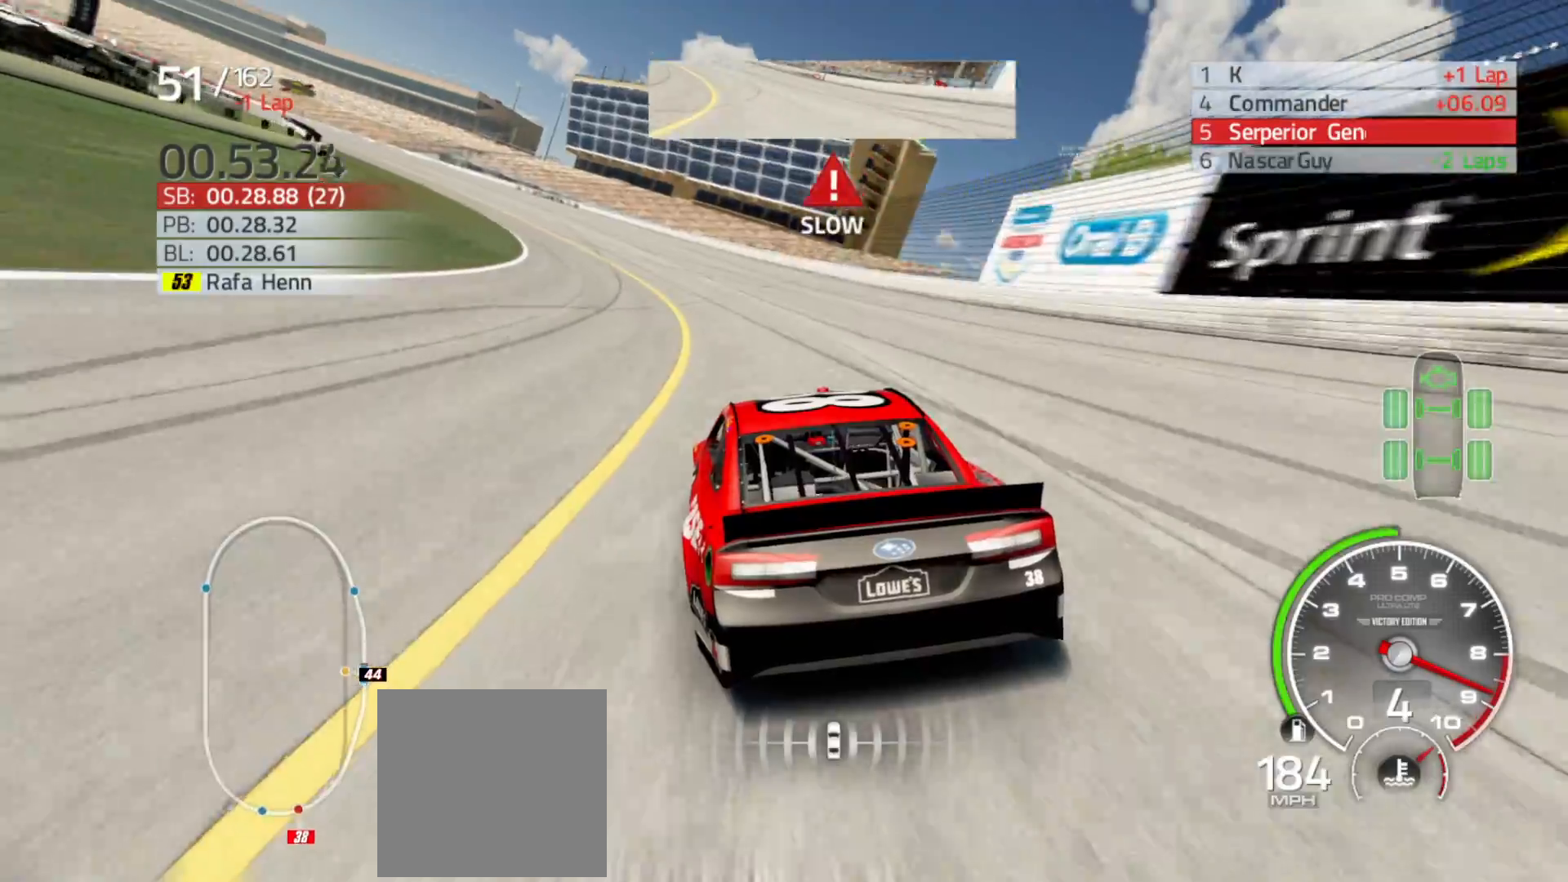
{"buttons": ["R2"], "left_stick": "left", "right_stick": "center", "events": []}
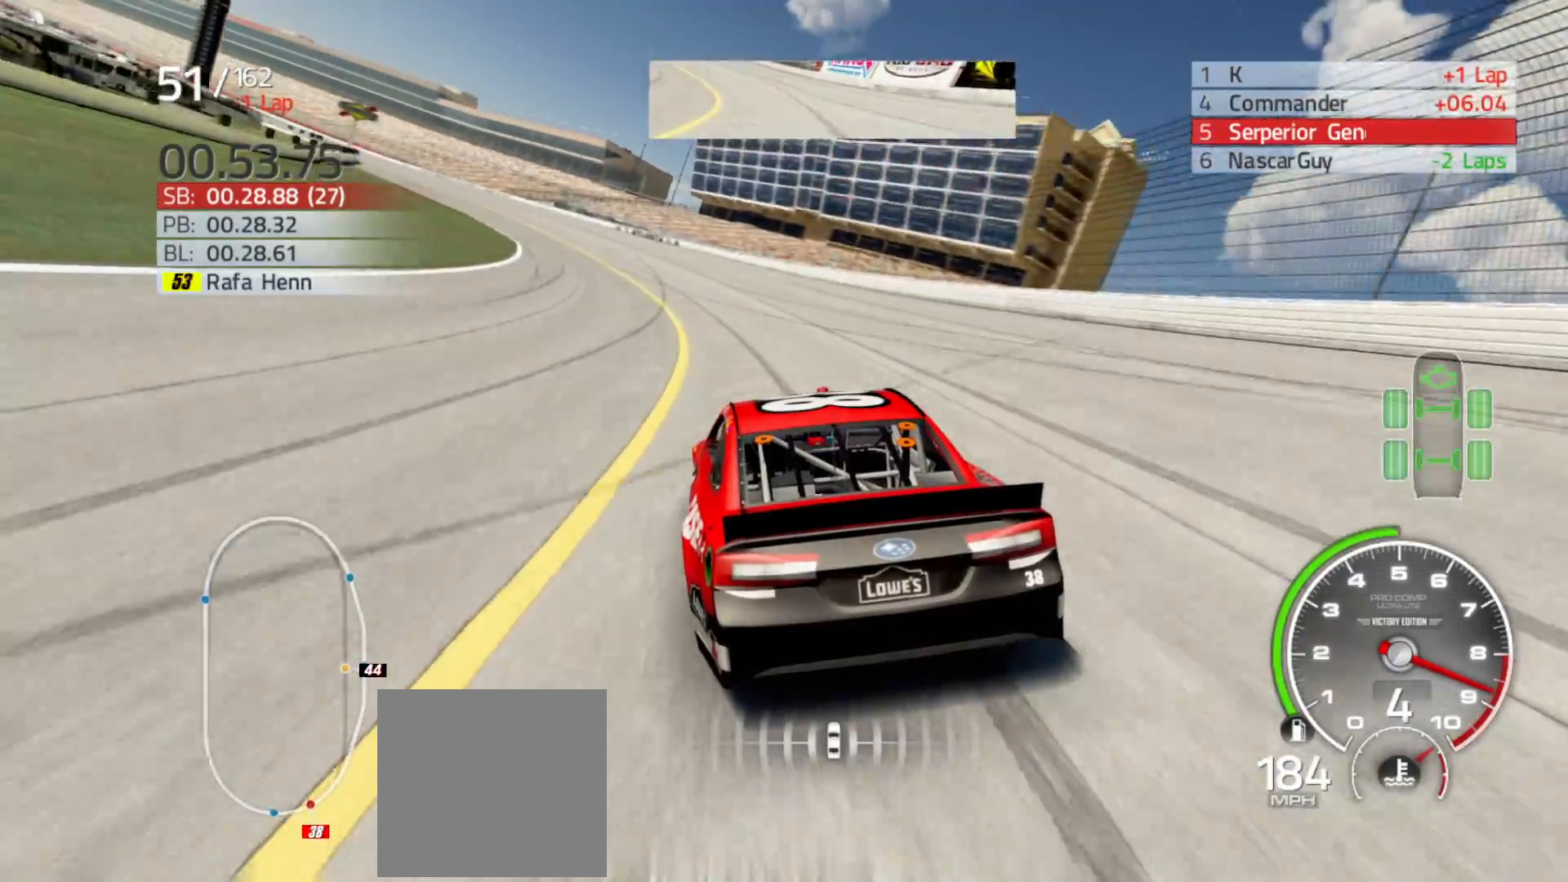
{"buttons": ["R2"], "left_stick": "left", "right_stick": "center", "events": []}
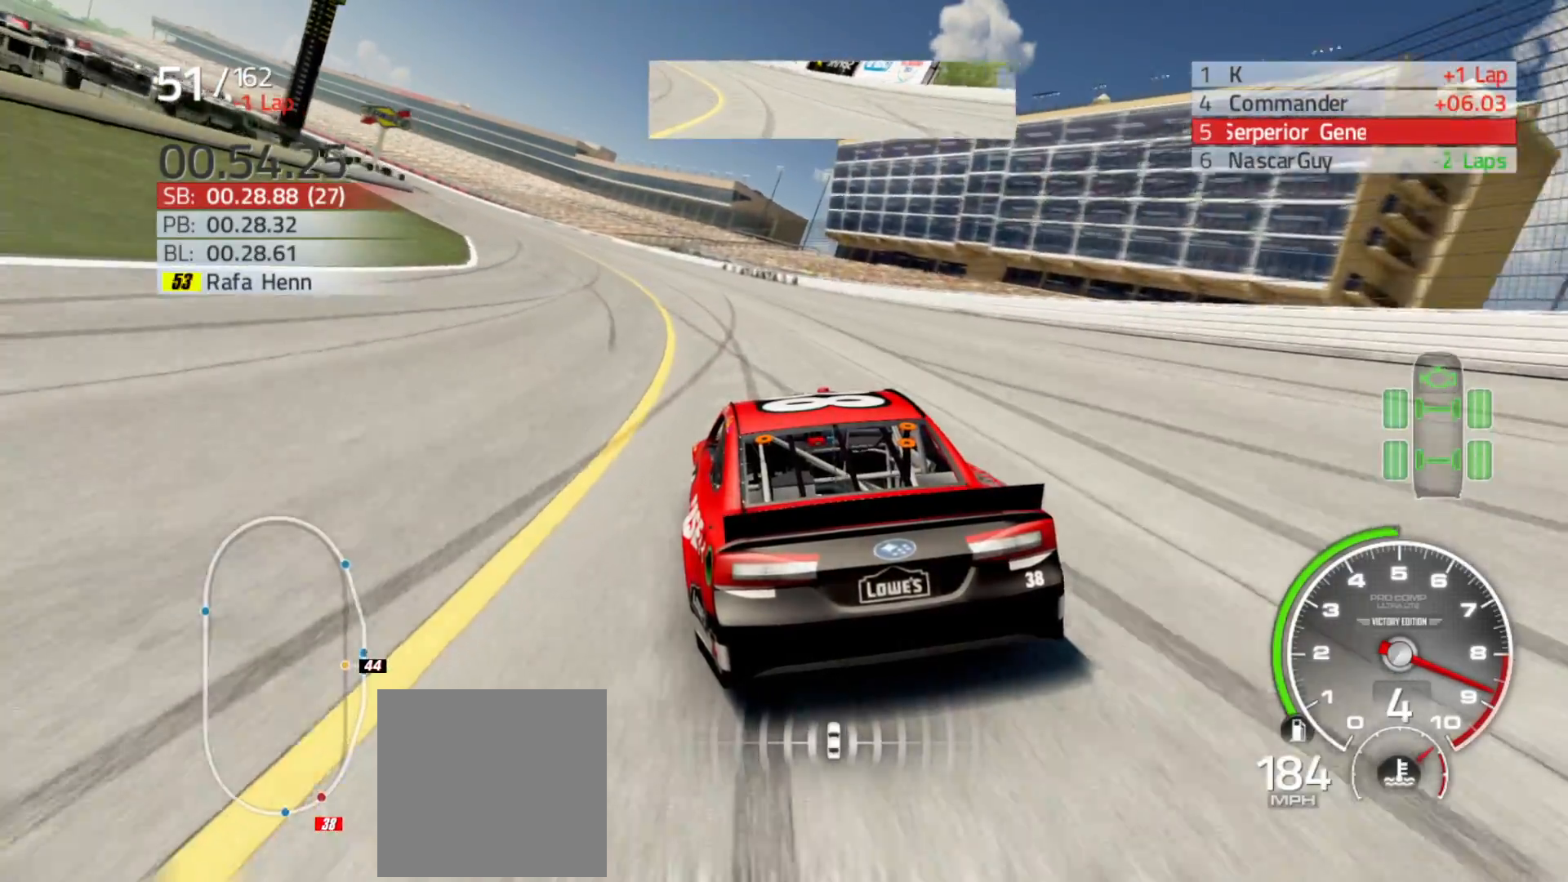
{"buttons": ["R2"], "left_stick": "left", "right_stick": "center", "events": []}
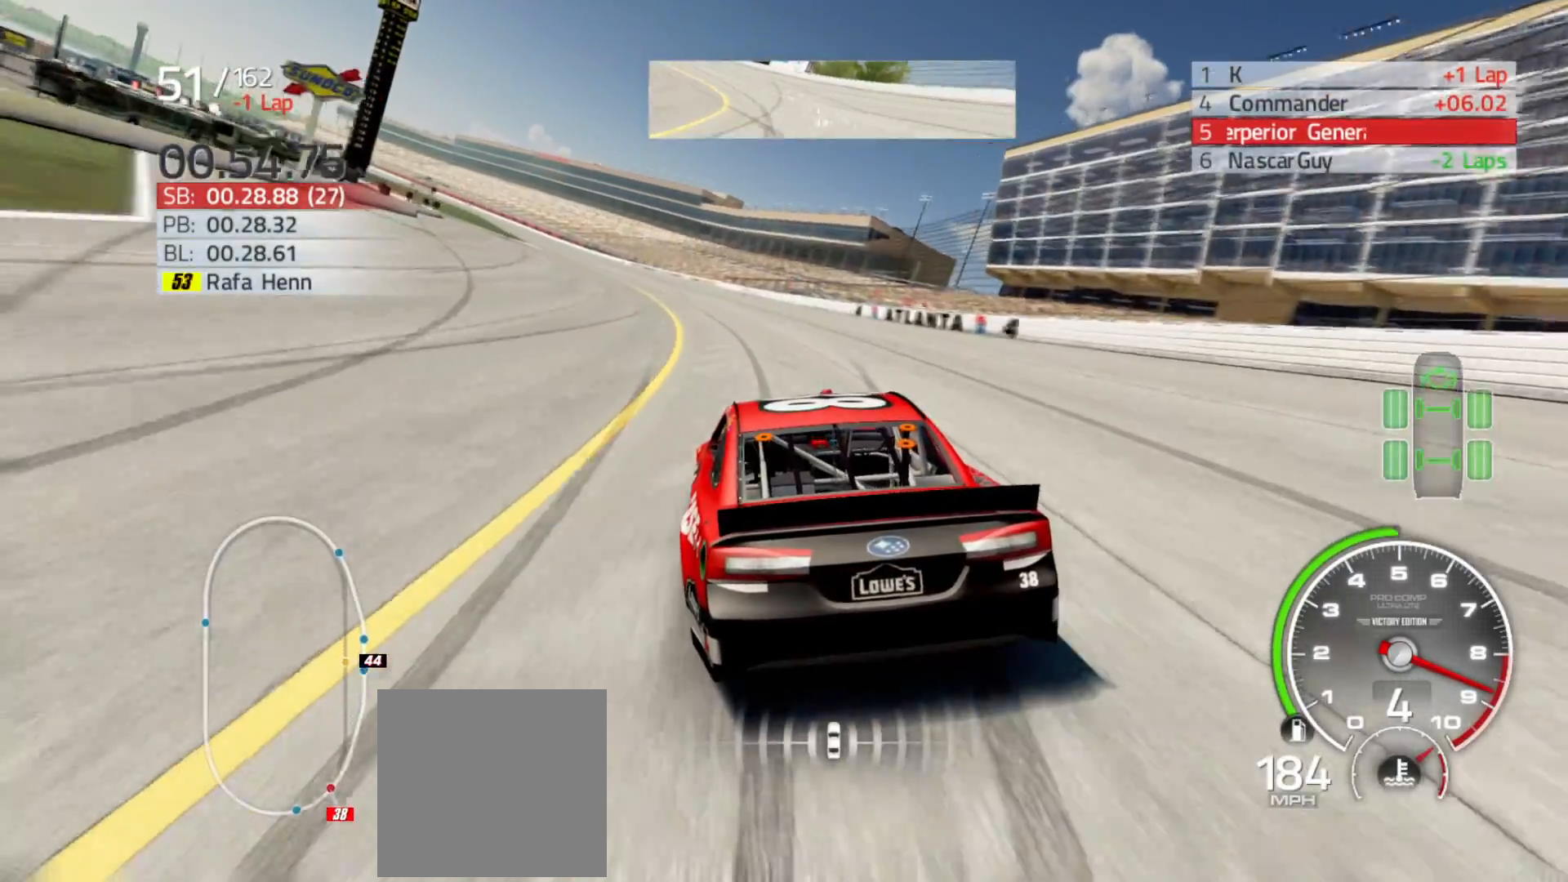
{"buttons": ["R2"], "left_stick": "left", "right_stick": "center", "events": []}
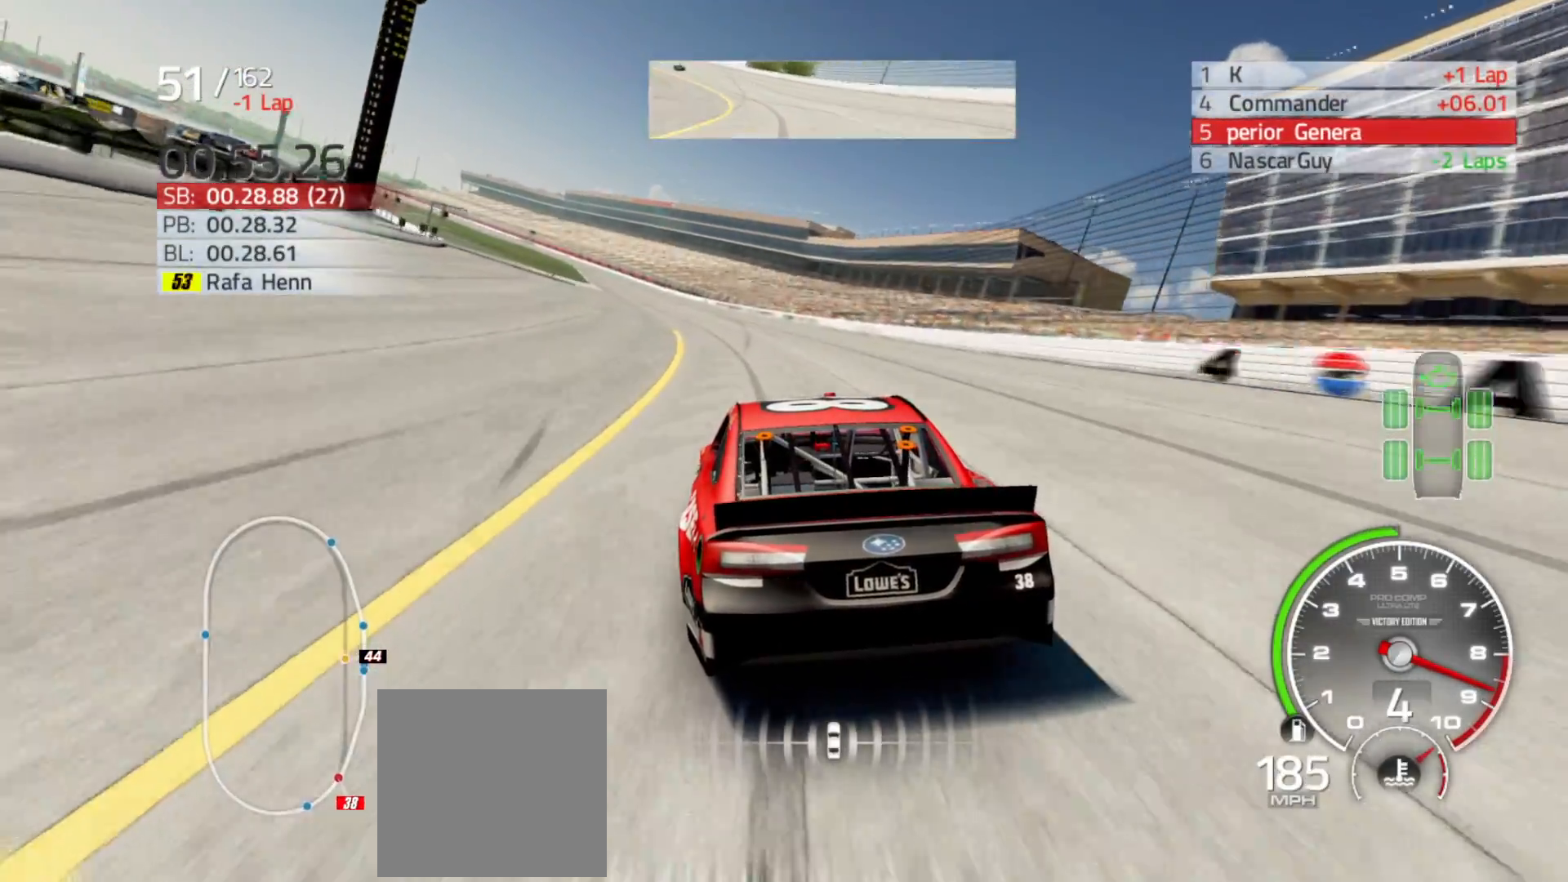
{"buttons": ["R2"], "left_stick": "center", "right_stick": "center", "events": [[167, "left_stick", "center"], [267, "left_stick", "left"], [483, "left_stick", "center"]]}
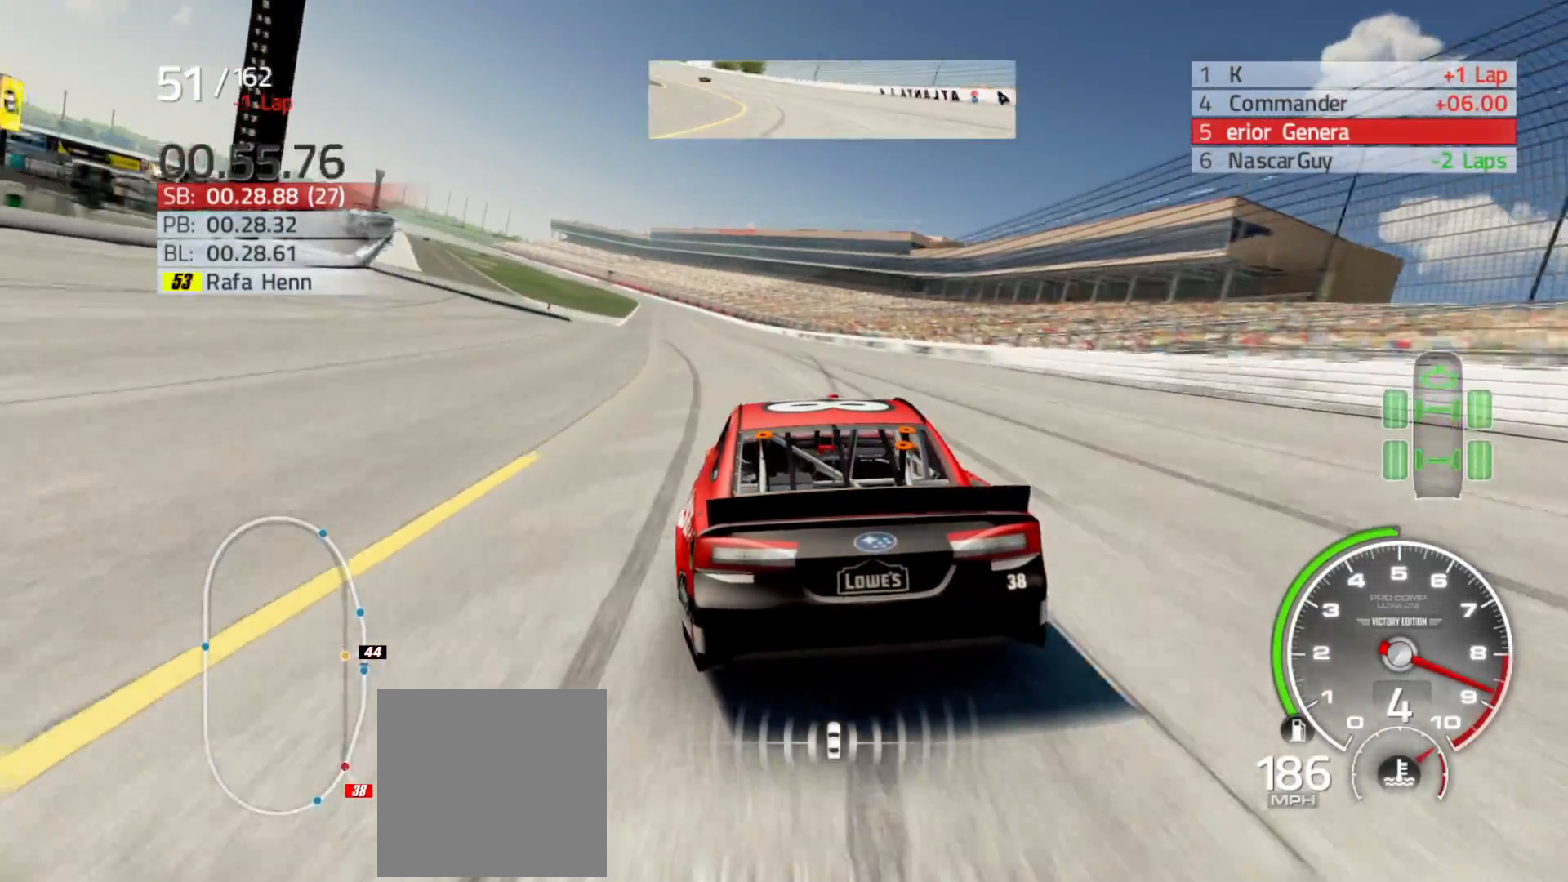
{"buttons": ["R2"], "left_stick": "left", "right_stick": "center", "events": [[67, "left_stick", "left"], [267, "left_stick", "center"], [400, "left_stick", "left"]]}
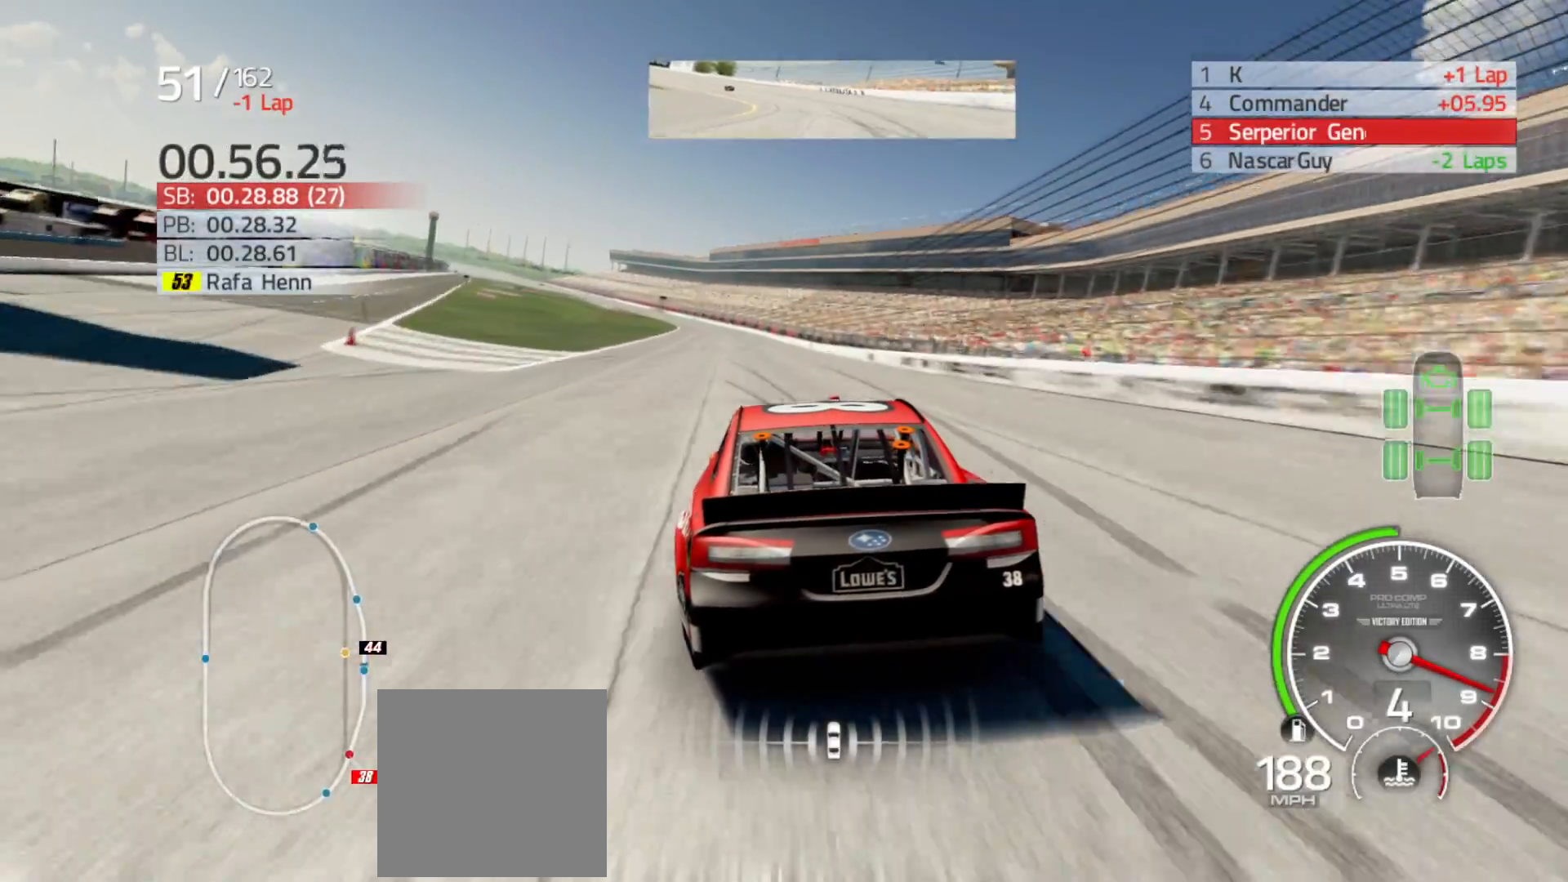
{"buttons": ["R2"], "left_stick": "center", "right_stick": "center", "events": [[83, "left_stick", "center"], [200, "left_stick", "left"], [400, "left_stick", "center"]]}
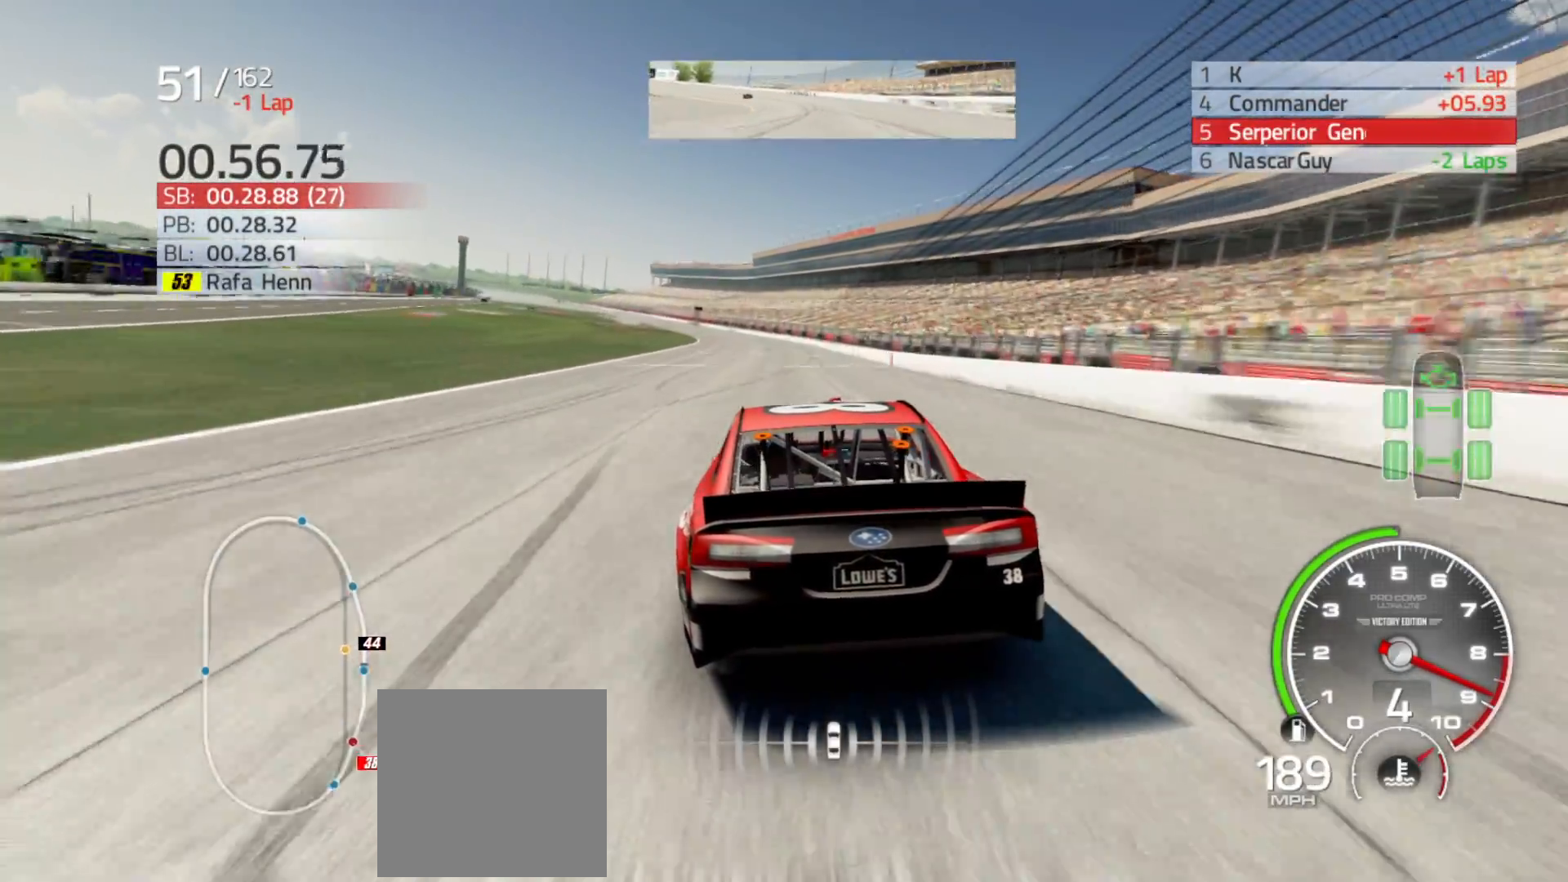
{"buttons": ["R2"], "left_stick": "left", "right_stick": "center", "events": [[67, "left_stick", "left"], [367, "left_stick", "center"], [500, "left_stick", "left"]]}
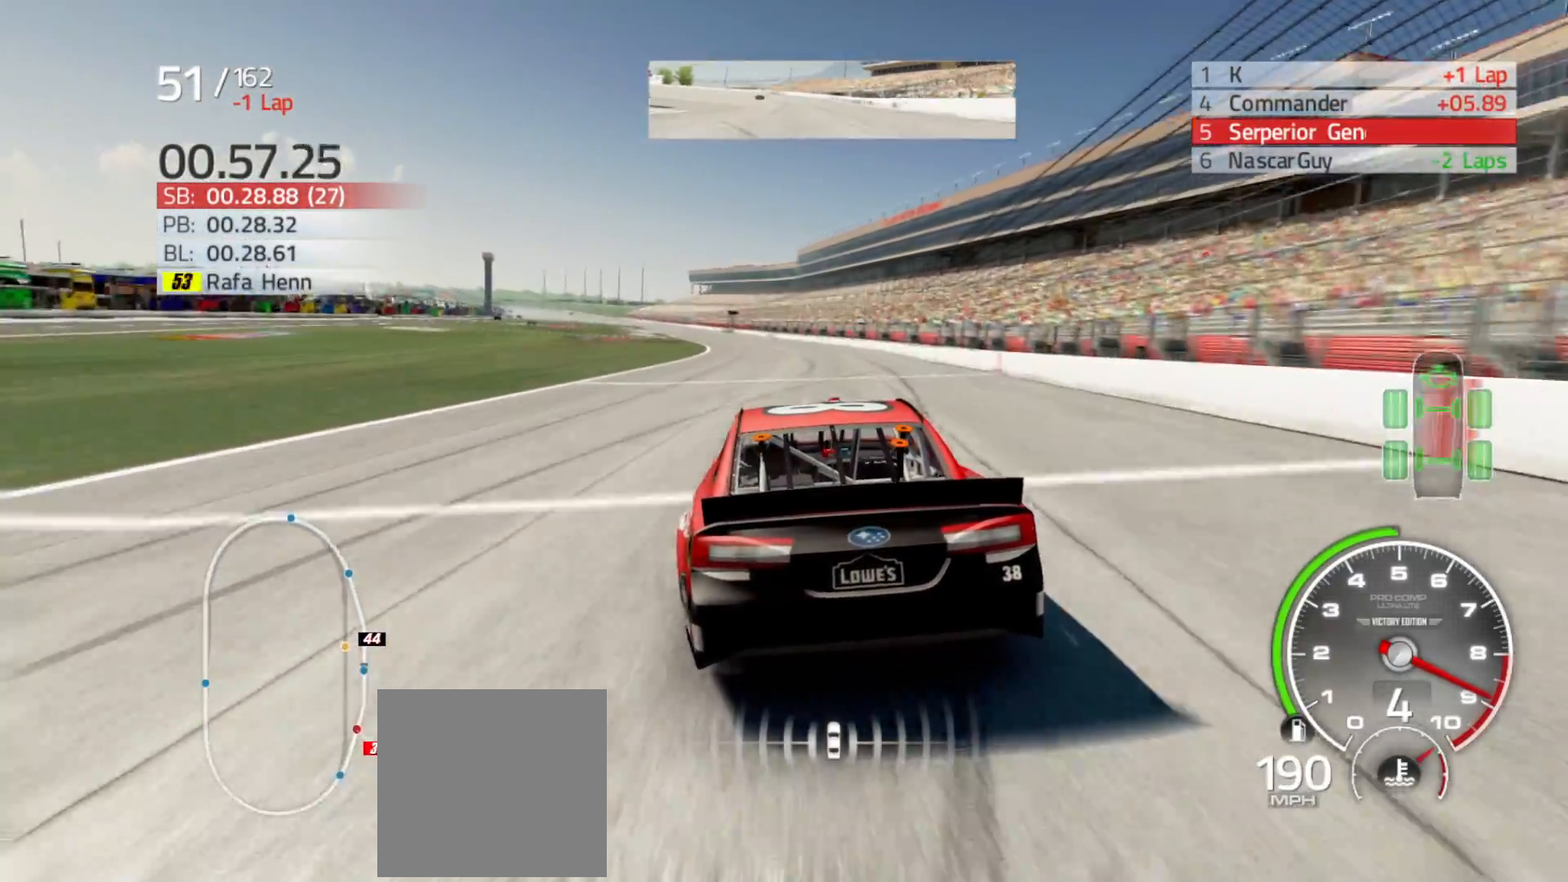
{"buttons": ["R2"], "left_stick": "center", "right_stick": "center", "events": [[200, "left_stick", "center"], [350, "left_stick", "left"], [500, "left_stick", "center"]]}
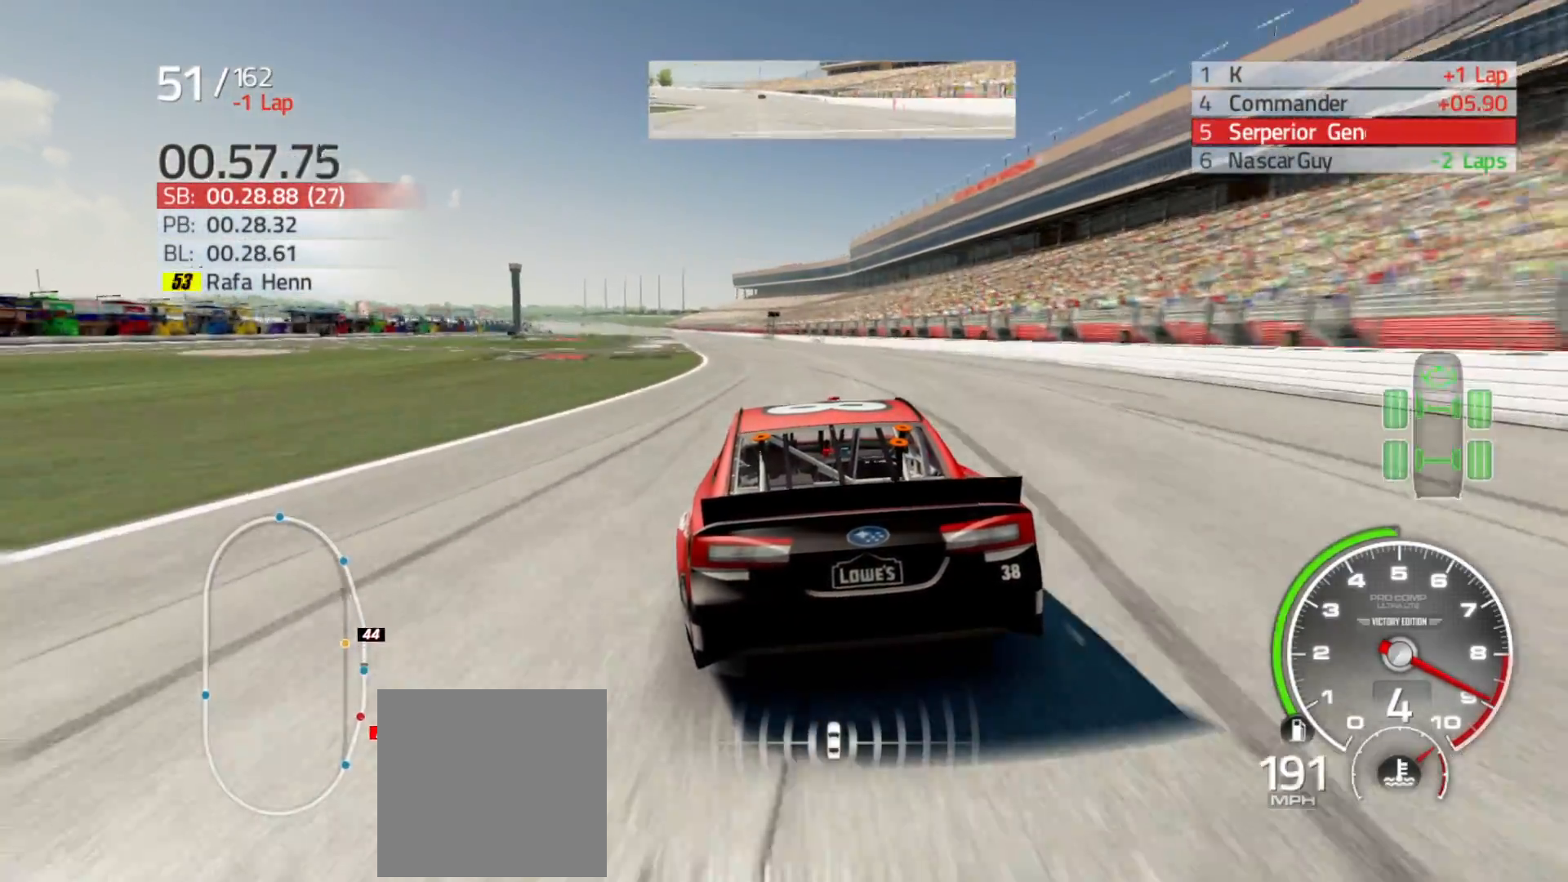
{"buttons": ["R2"], "left_stick": "center", "right_stick": "center", "events": [[150, "left_stick", "left"], [333, "left_stick", "center"]]}
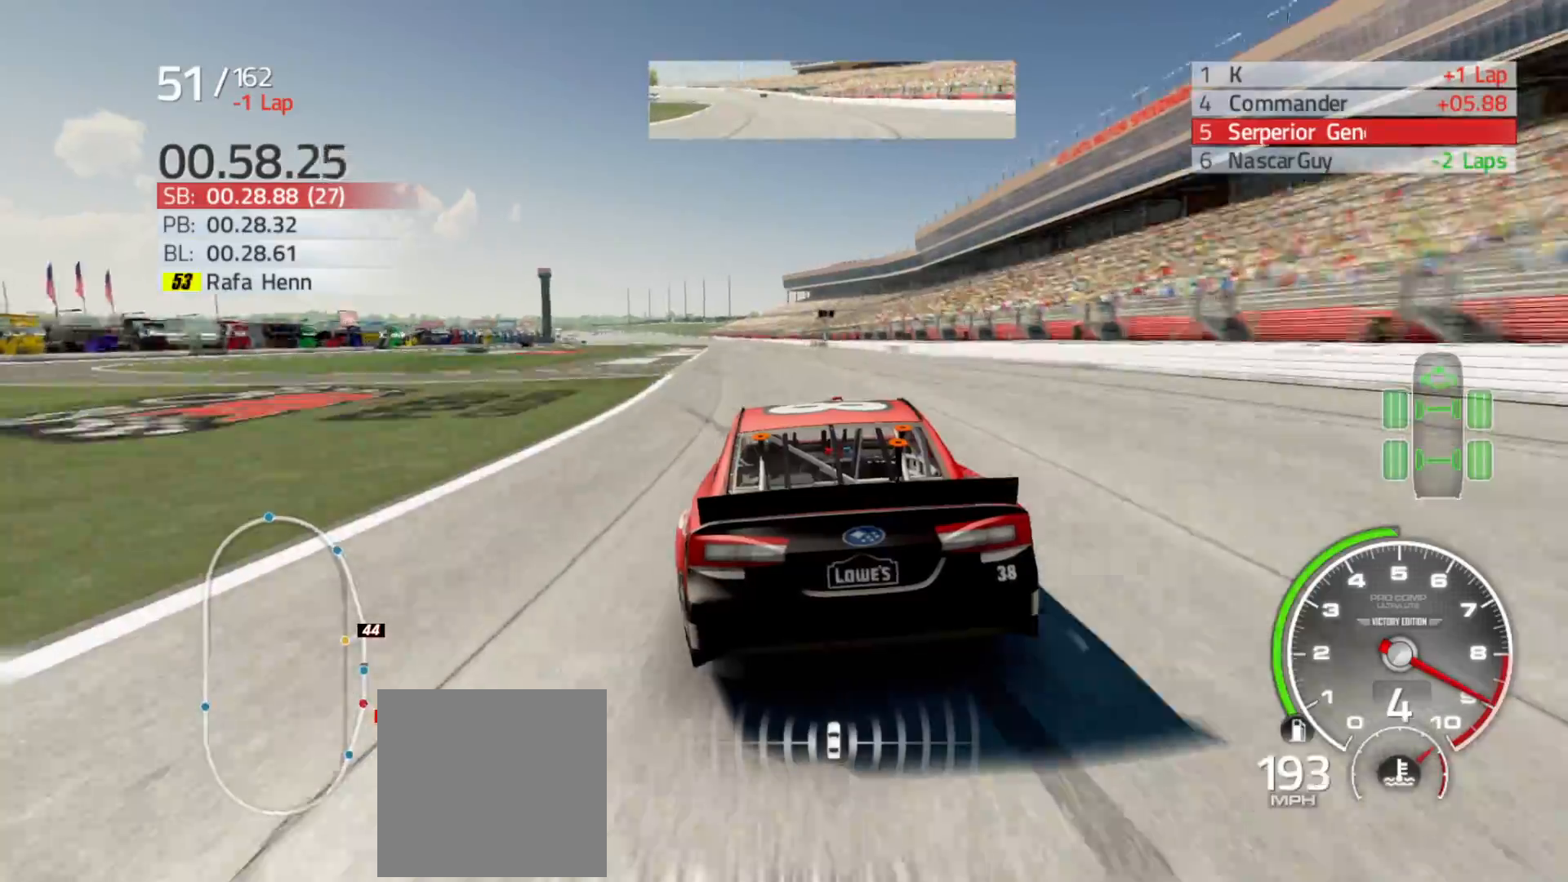
{"buttons": ["R2"], "left_stick": "center", "right_stick": "center", "events": [[17, "left_stick", "left"], [150, "left_stick", "center"]]}
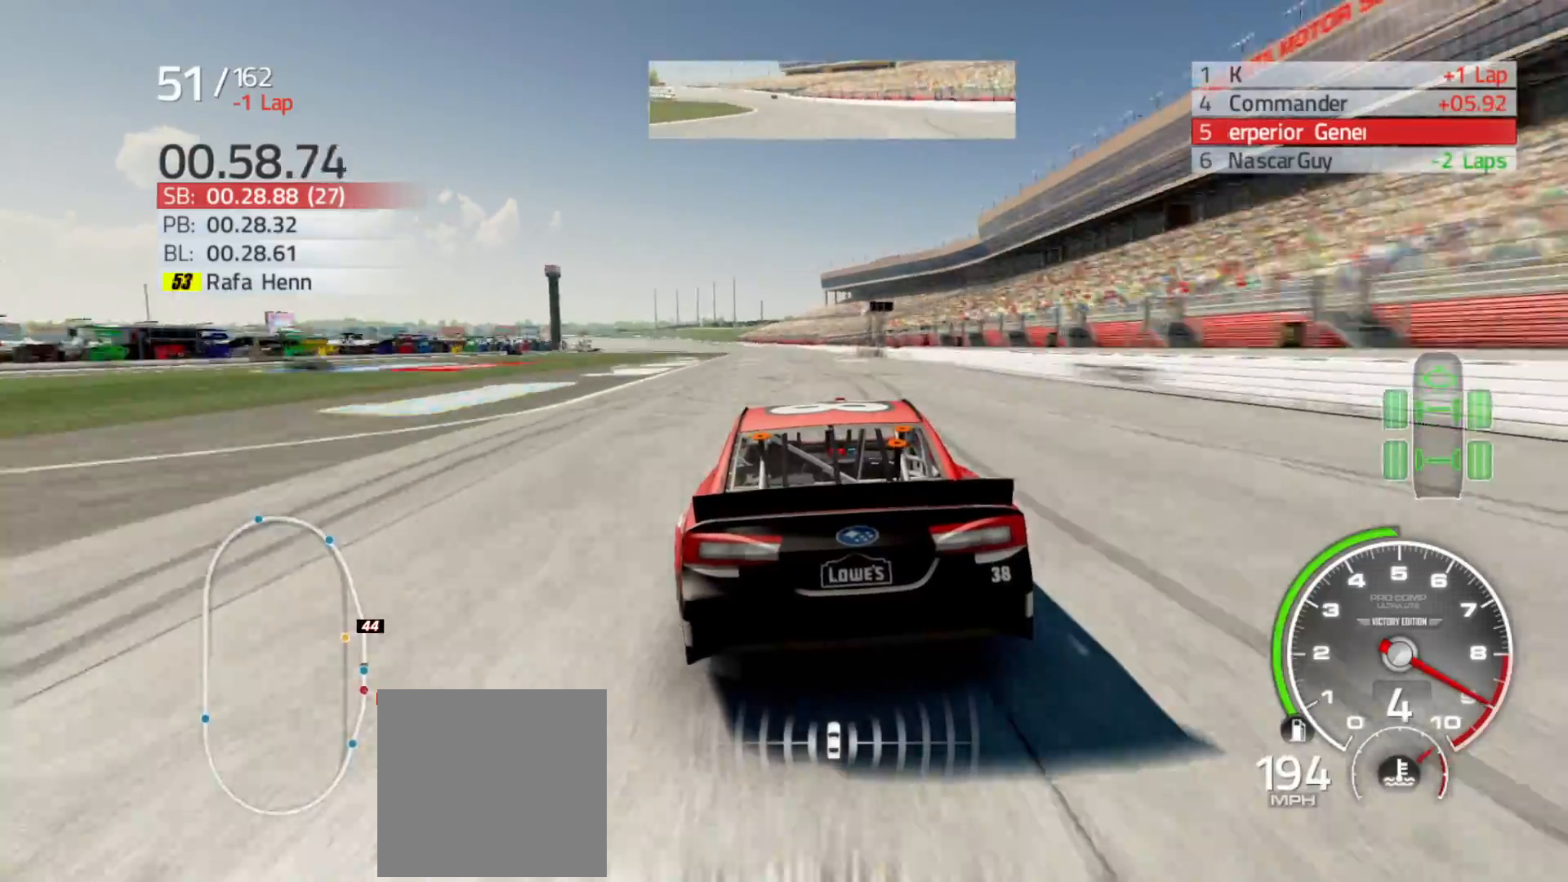
{"buttons": ["R2"], "left_stick": "center", "right_stick": "center", "events": [[167, "left_stick", "left"], [383, "left_stick", "center"]]}
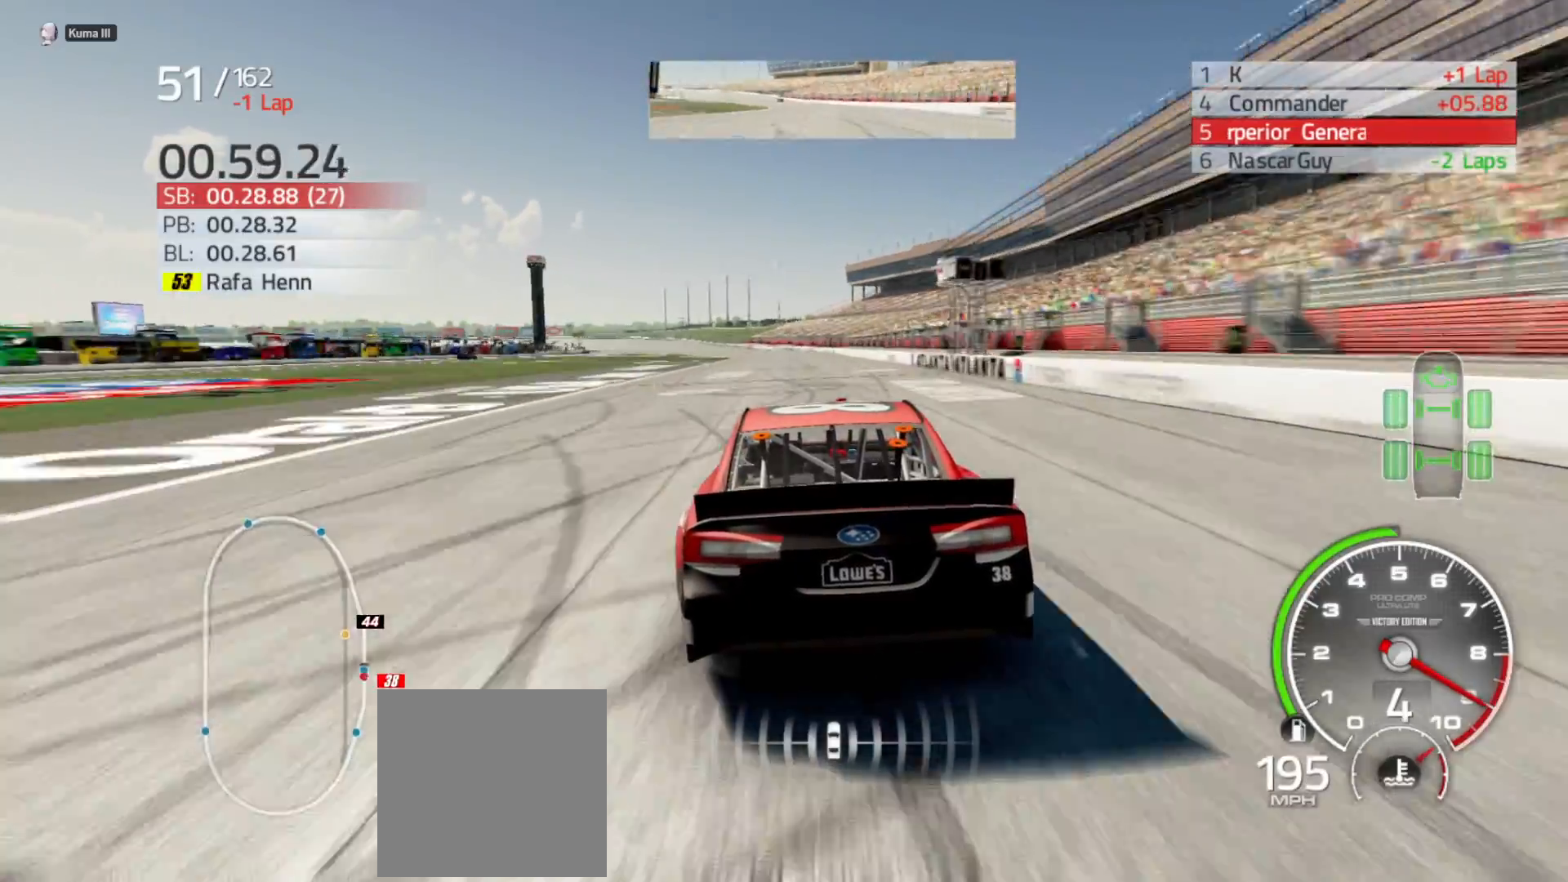
{"buttons": ["R2"], "left_stick": "left", "right_stick": "center", "events": [[33, "left_stick", "left"], [217, "left_stick", "center"], [433, "left_stick", "left"]]}
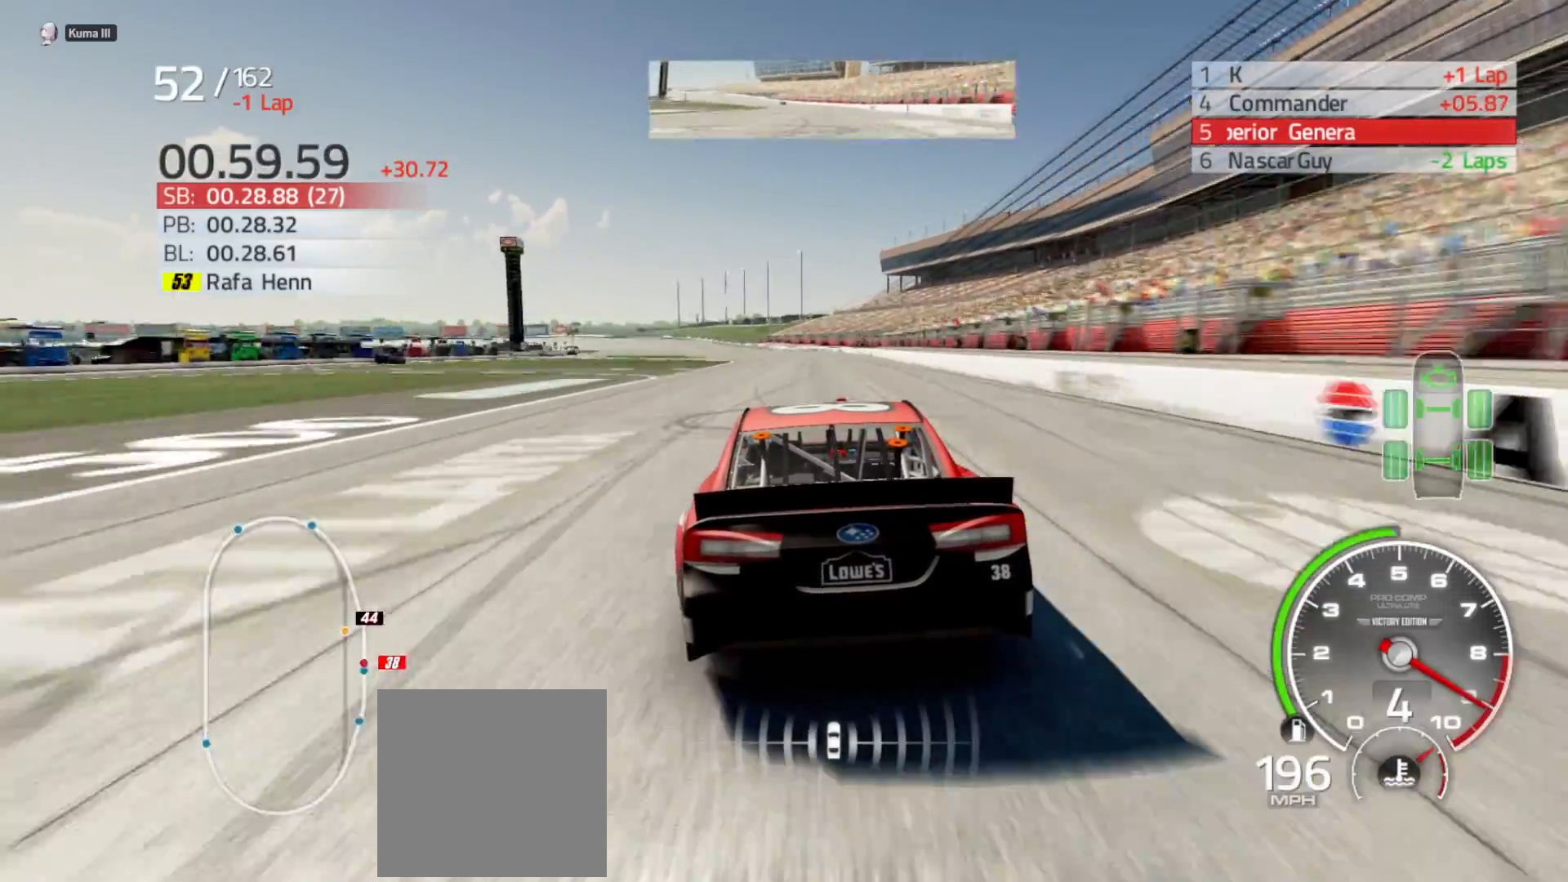
{"buttons": ["R2"], "left_stick": "center", "right_stick": "center", "events": [[83, "left_stick", "center"], [217, "left_stick", "left"], [483, "left_stick", "center"]]}
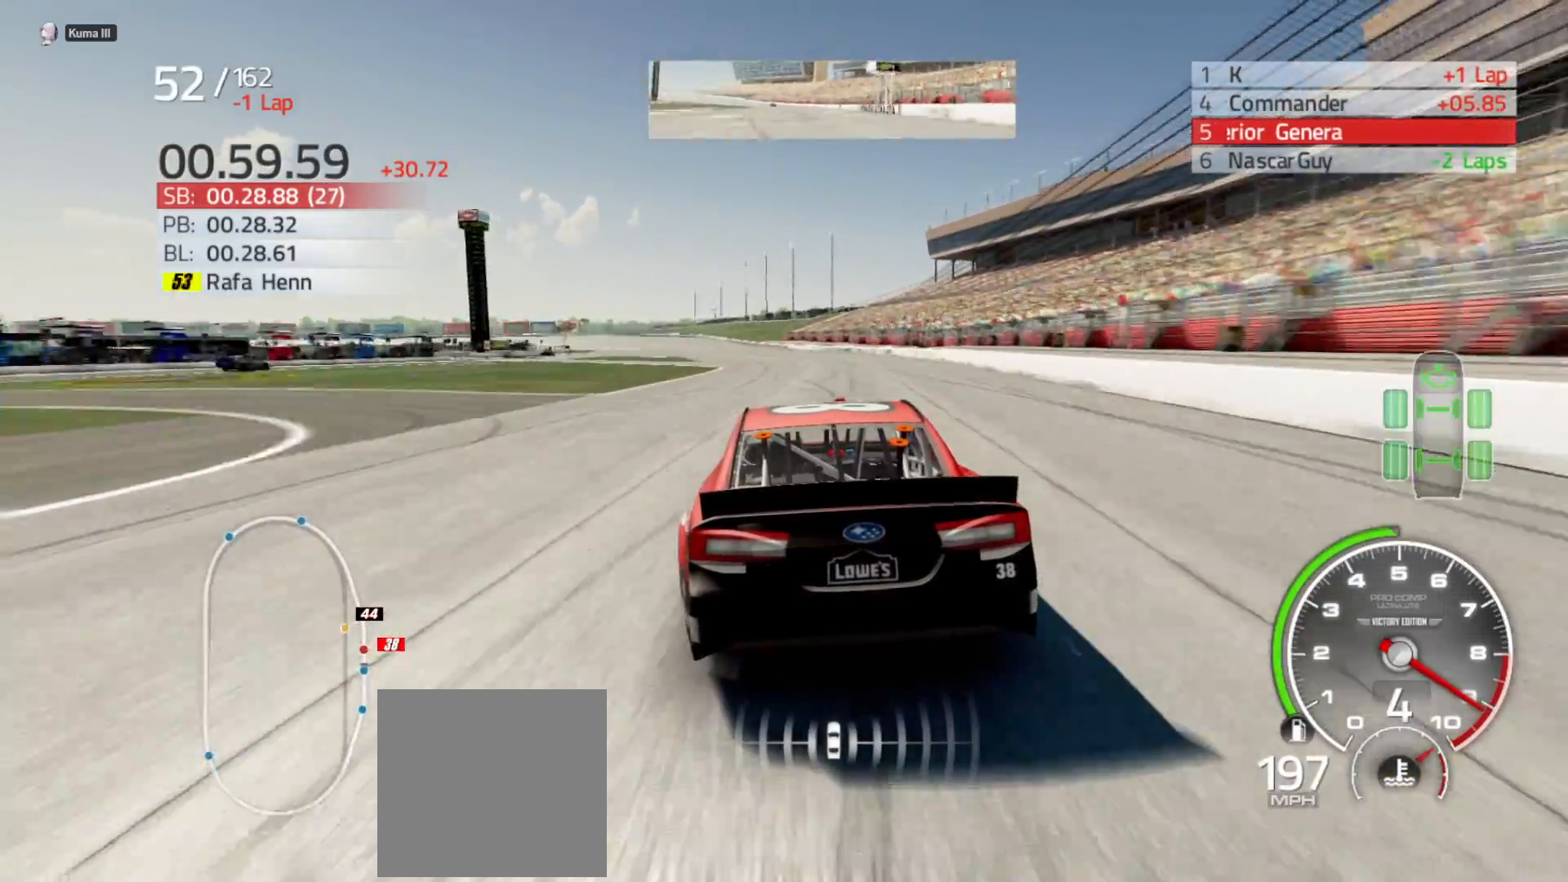
{"buttons": ["R2"], "left_stick": "left", "right_stick": "center", "events": [[83, "left_stick", "left"], [333, "left_stick", "center"], [433, "left_stick", "left"]]}
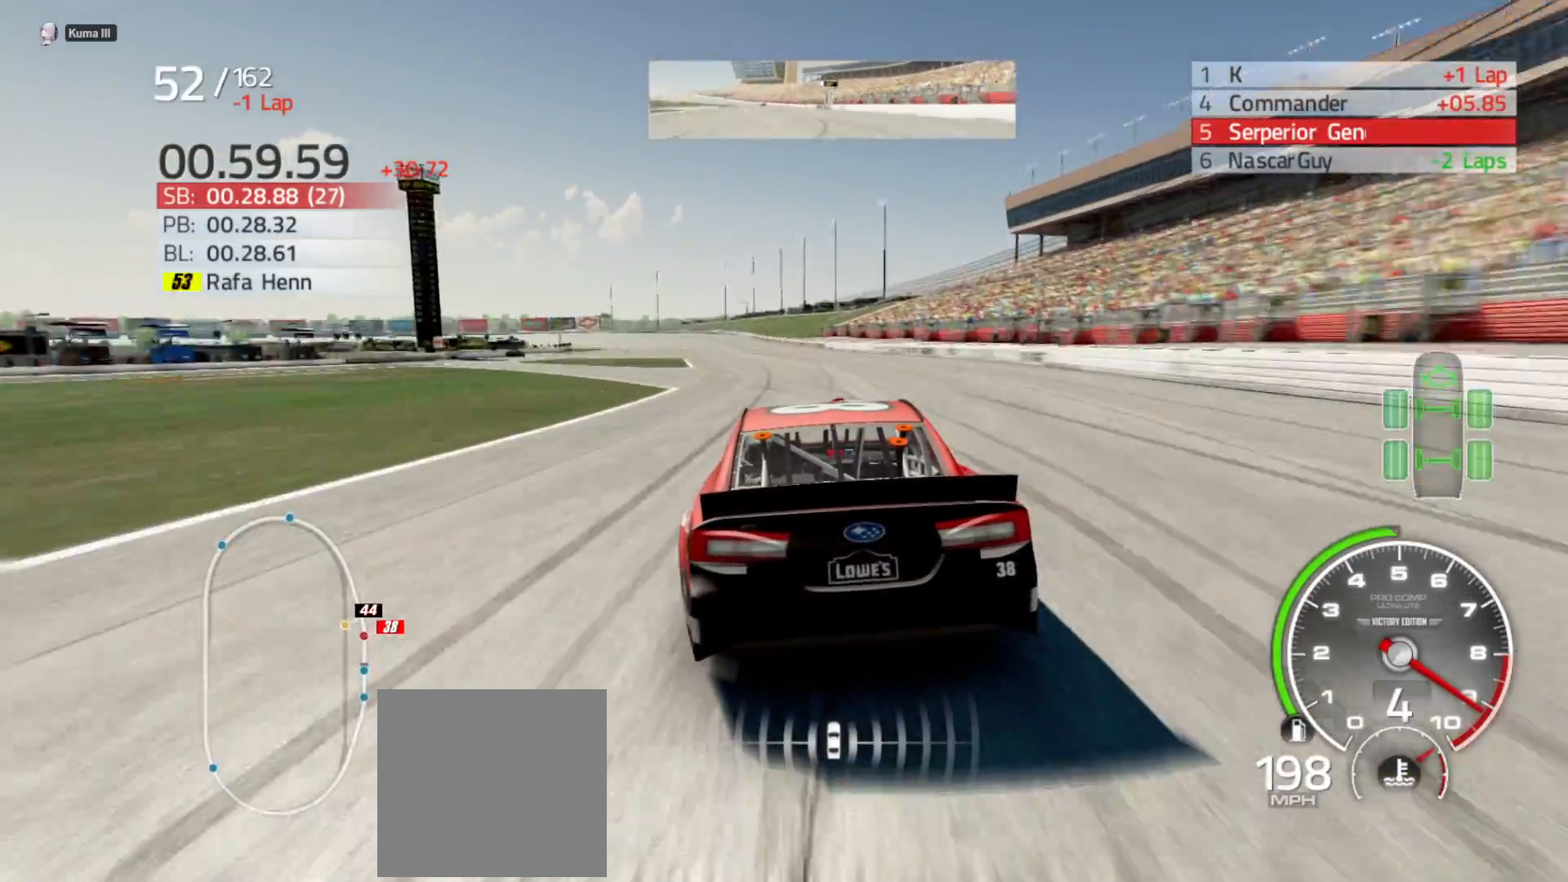
{"buttons": ["R2"], "left_stick": "center", "right_stick": "center", "events": [[133, "left_stick", "center"], [267, "left_stick", "left"], [417, "left_stick", "center"]]}
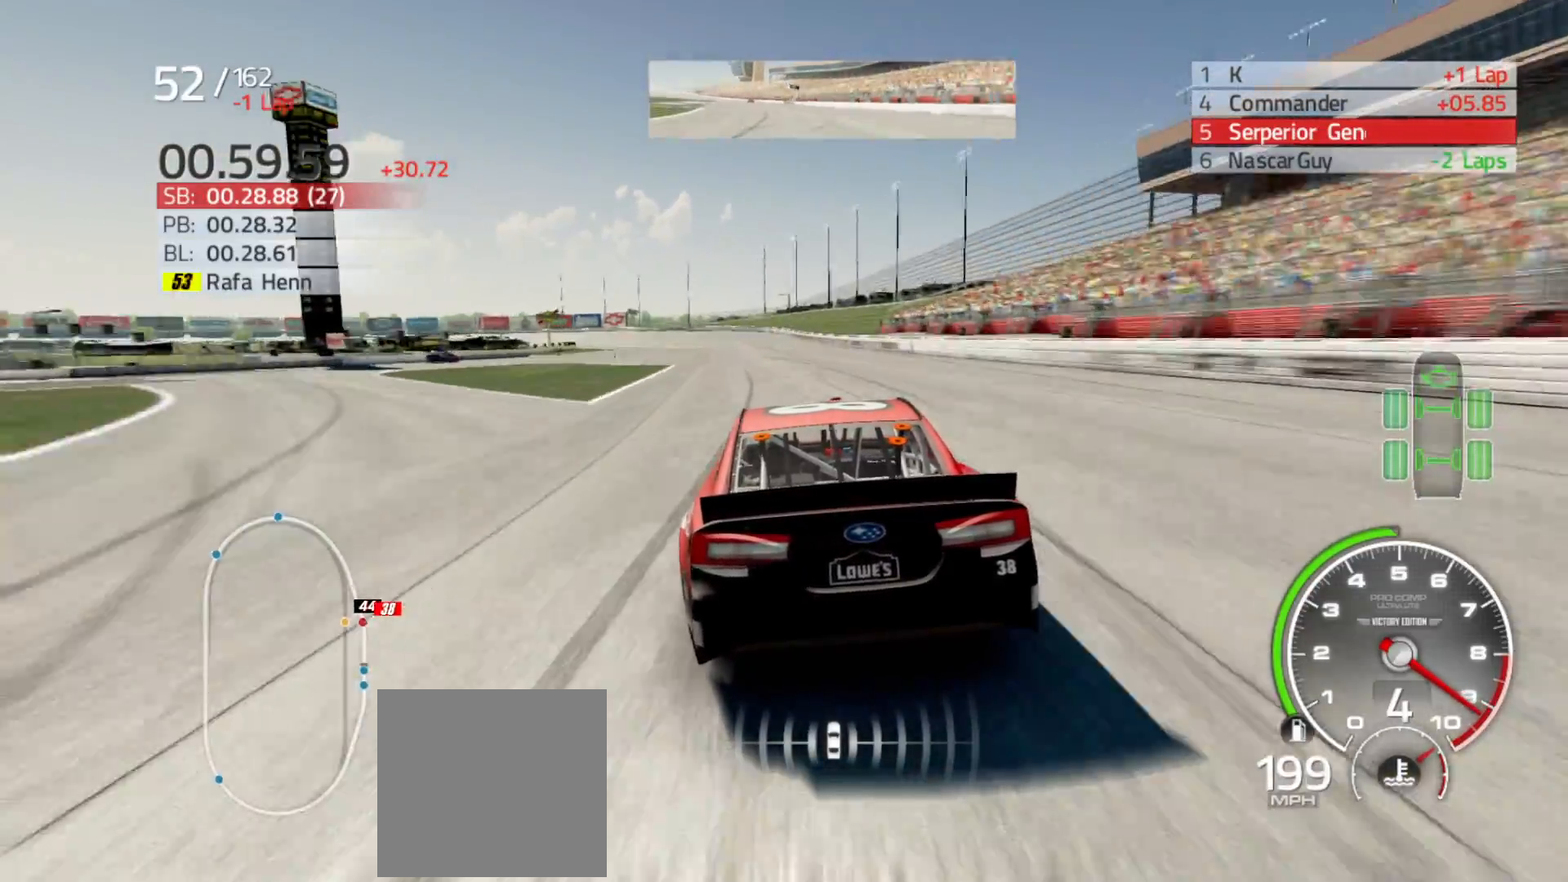
{"buttons": ["R2"], "left_stick": "center", "right_stick": "center", "events": []}
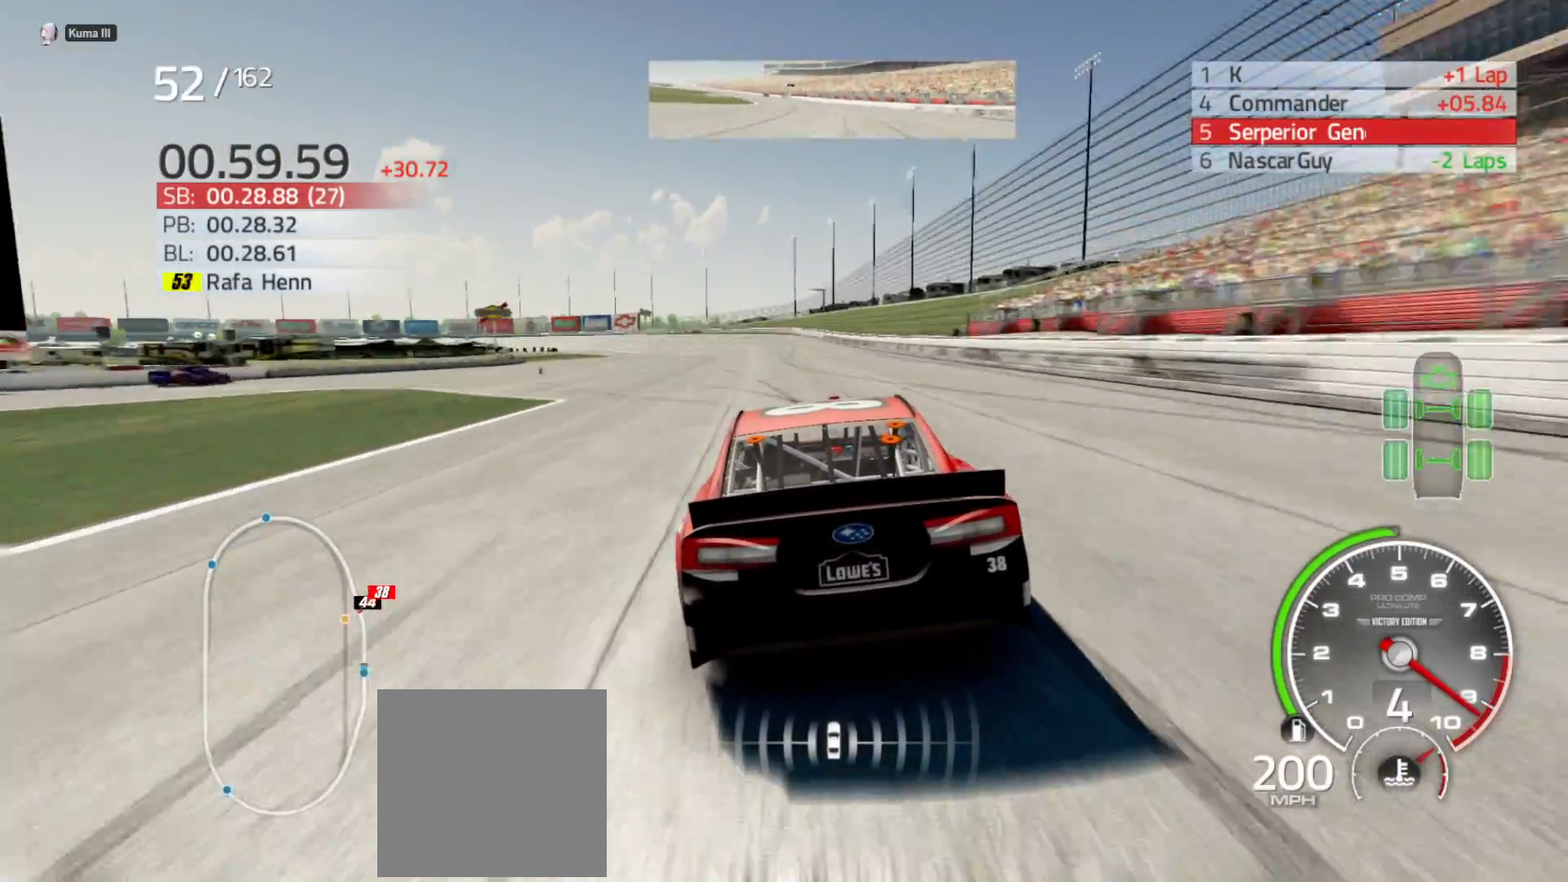
{"buttons": ["R2"], "left_stick": "left", "right_stick": "center", "events": [[383, "left_stick", "left"]]}
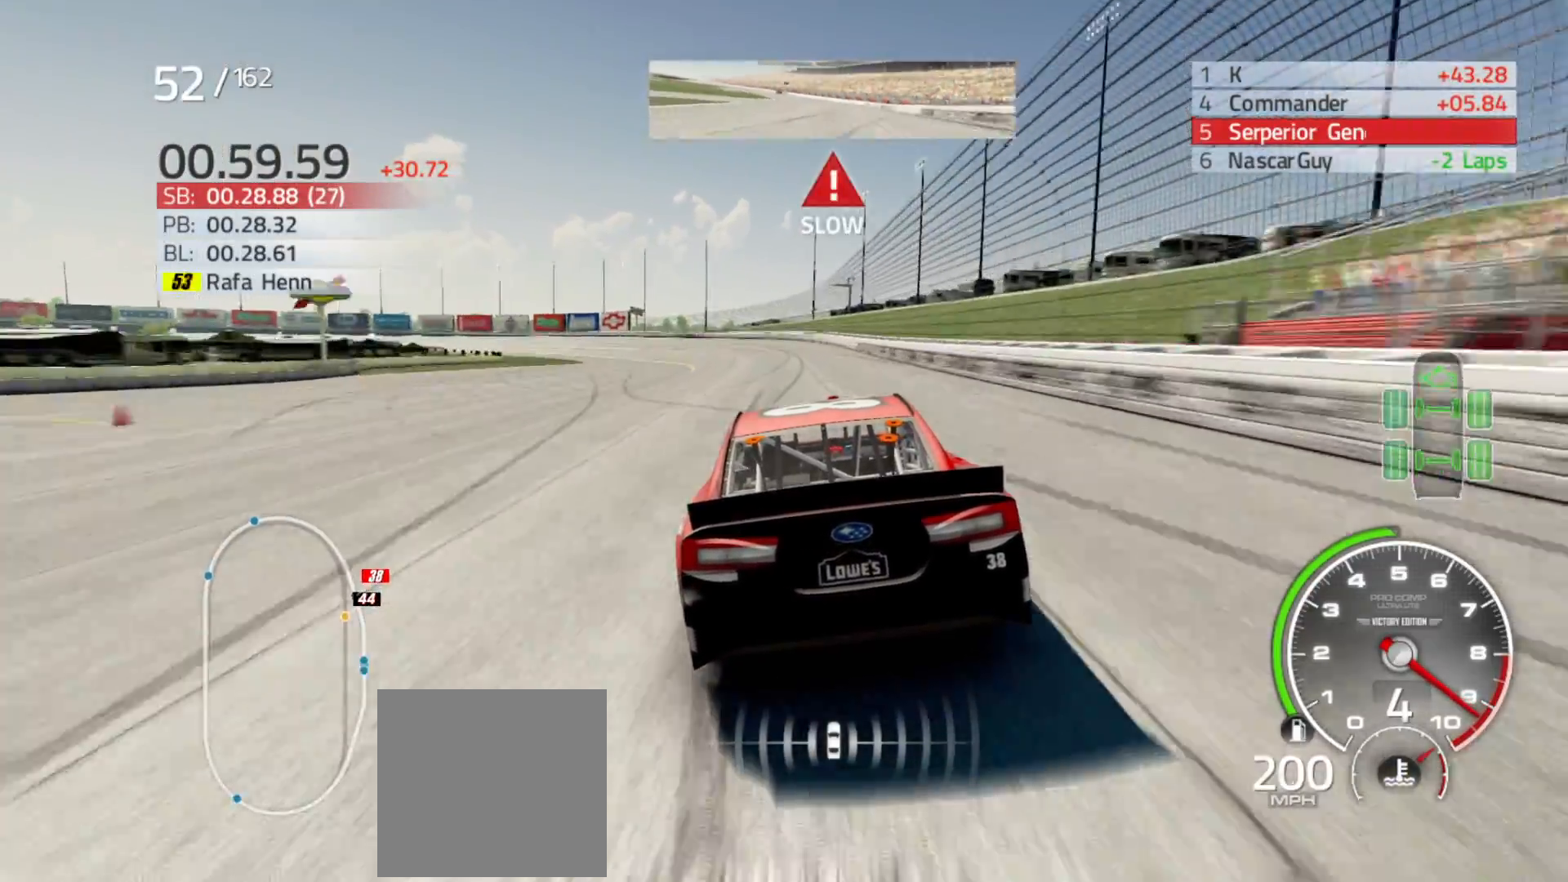
{"buttons": ["R2"], "left_stick": "left", "right_stick": "center", "events": []}
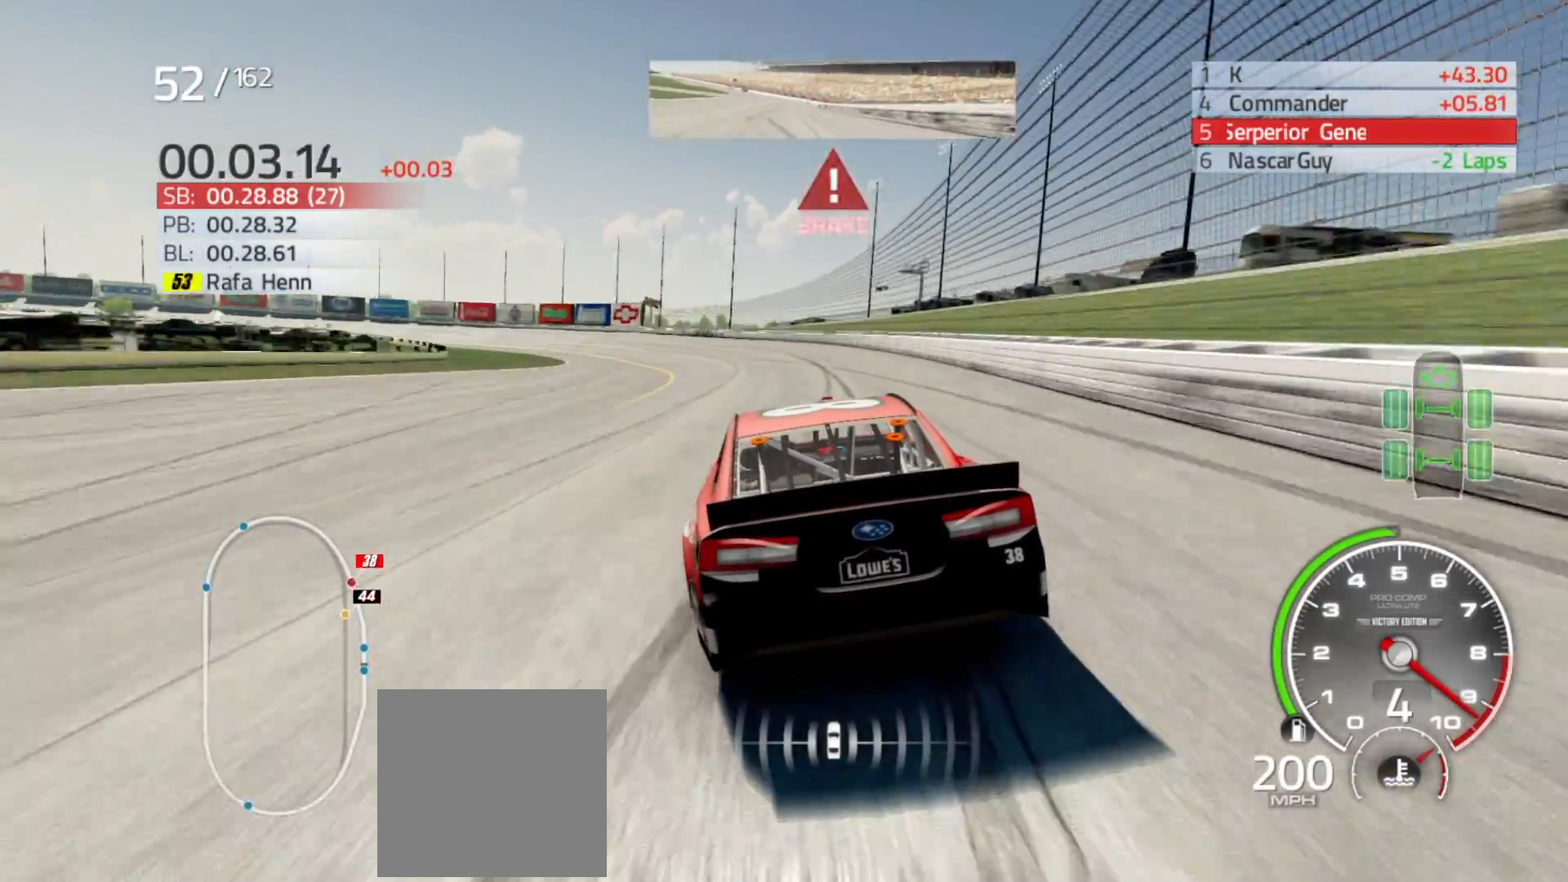
{"buttons": [], "left_stick": "left", "right_stick": "center", "events": [[467, "R2", "up"]]}
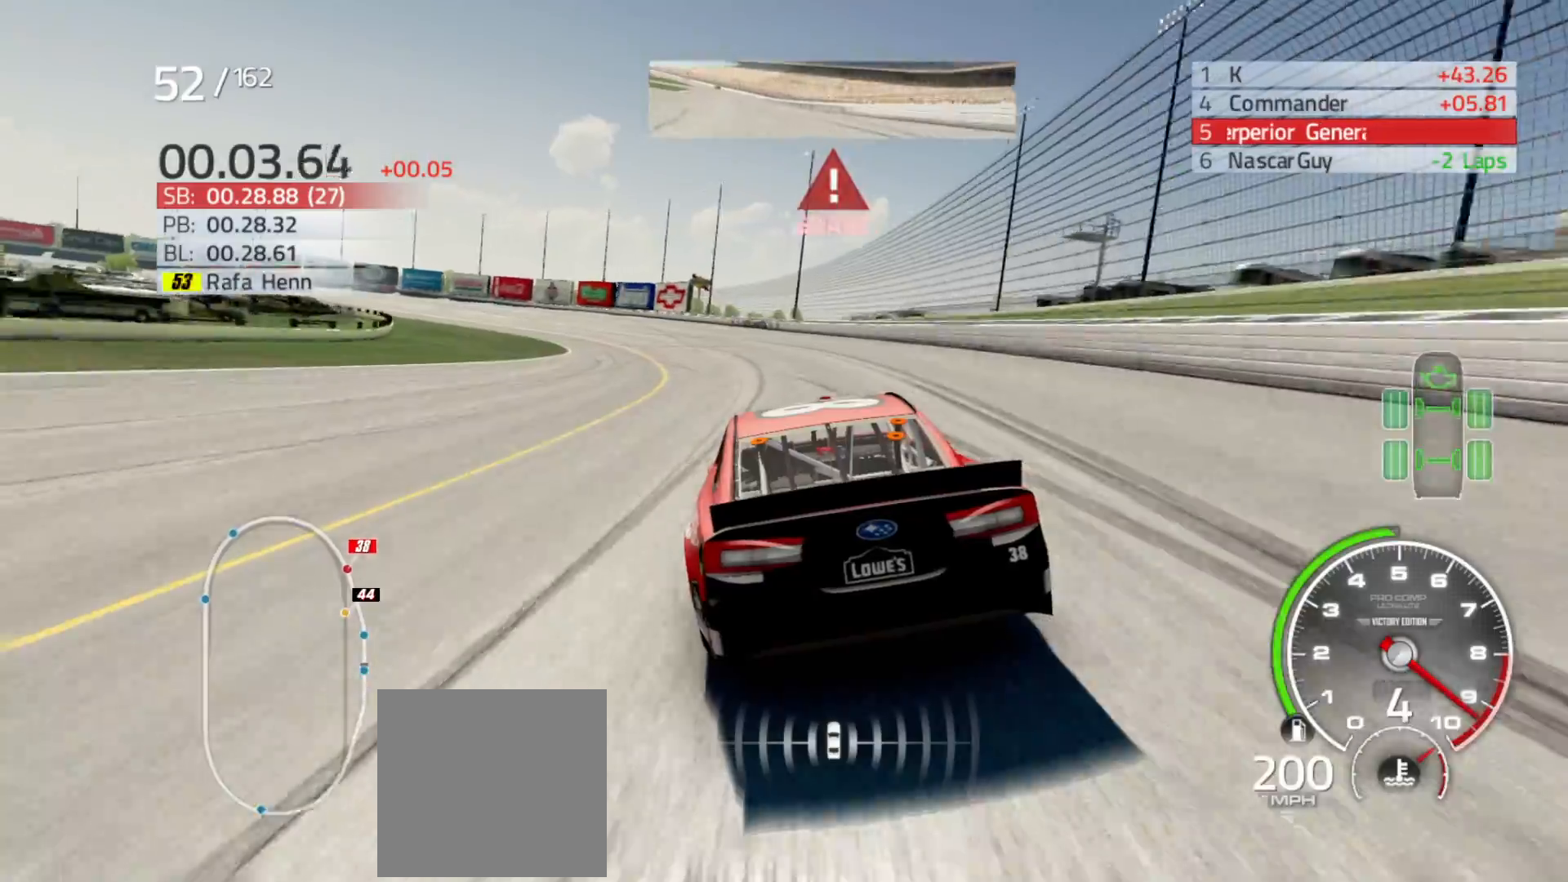
{"buttons": [], "left_stick": "left", "right_stick": "center", "events": []}
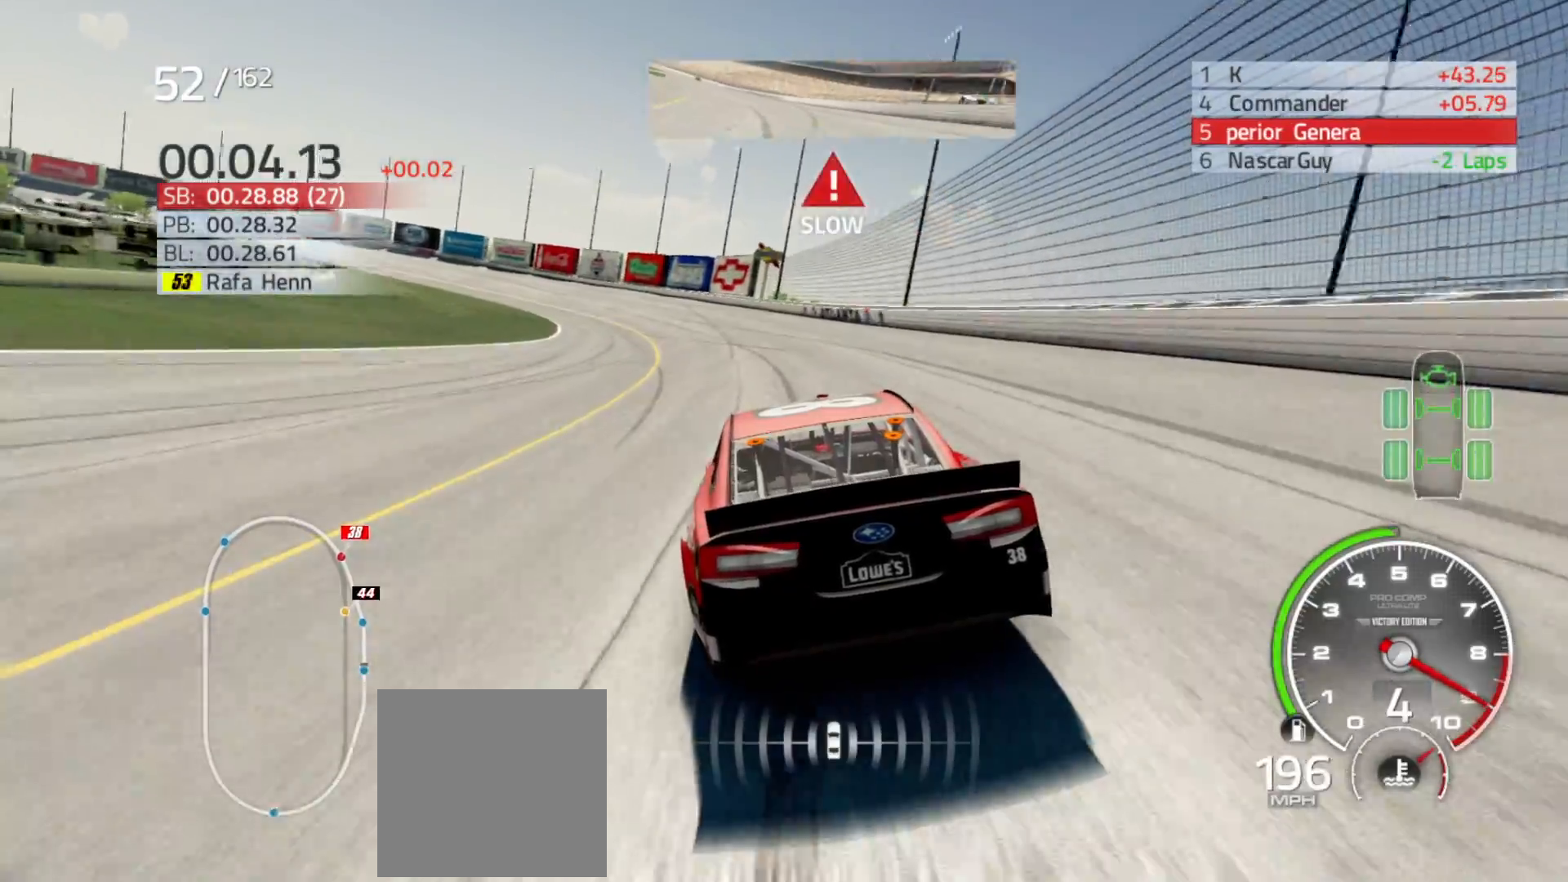
{"buttons": [], "left_stick": "left", "right_stick": "center", "events": []}
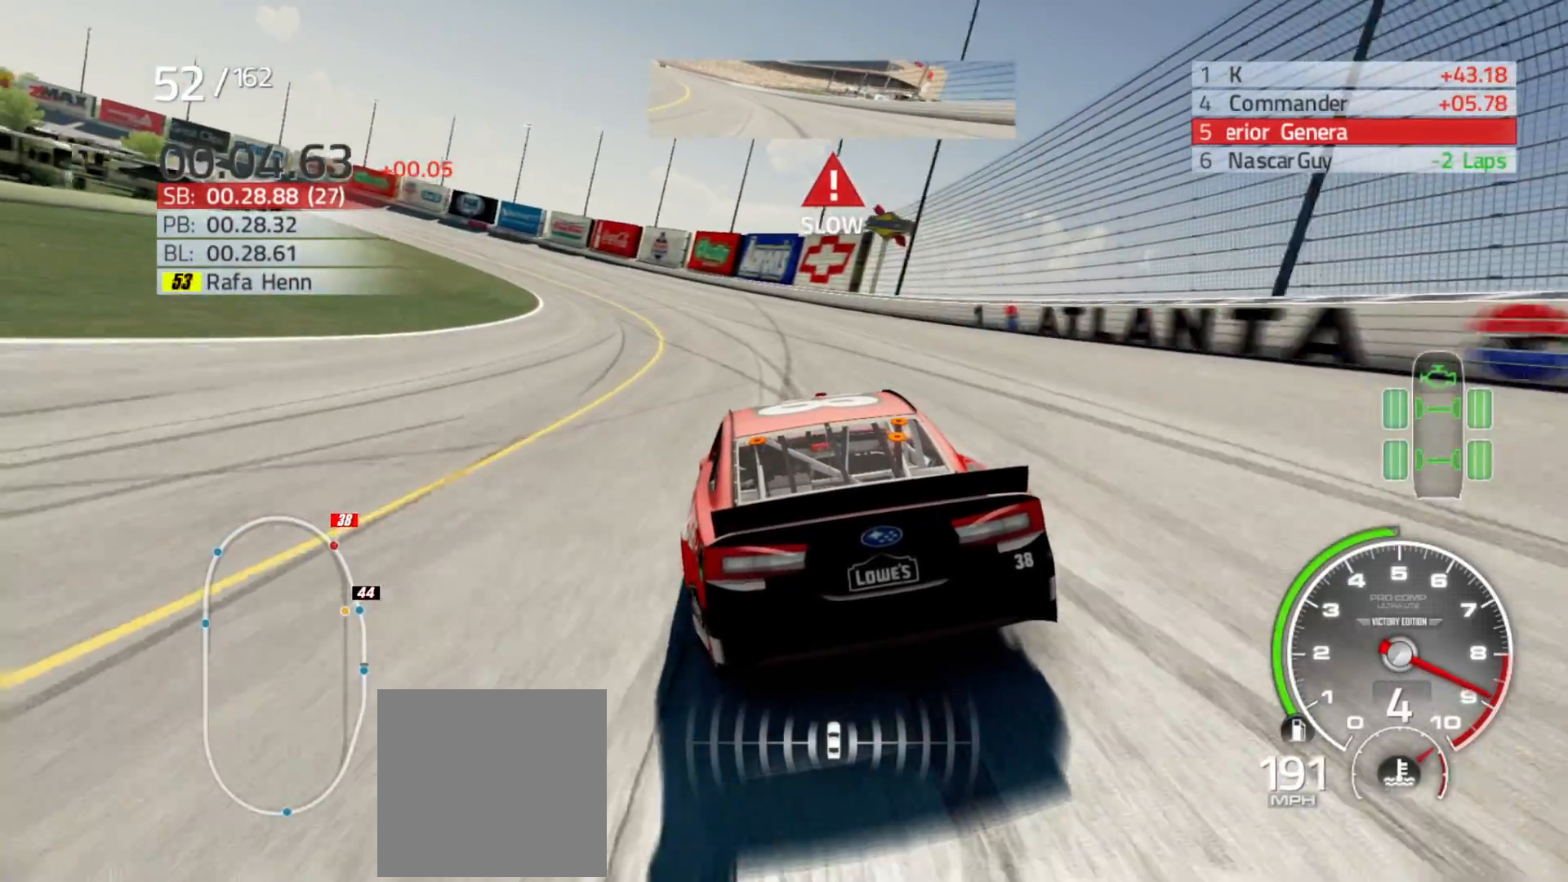
{"buttons": [], "left_stick": "left", "right_stick": "center", "events": []}
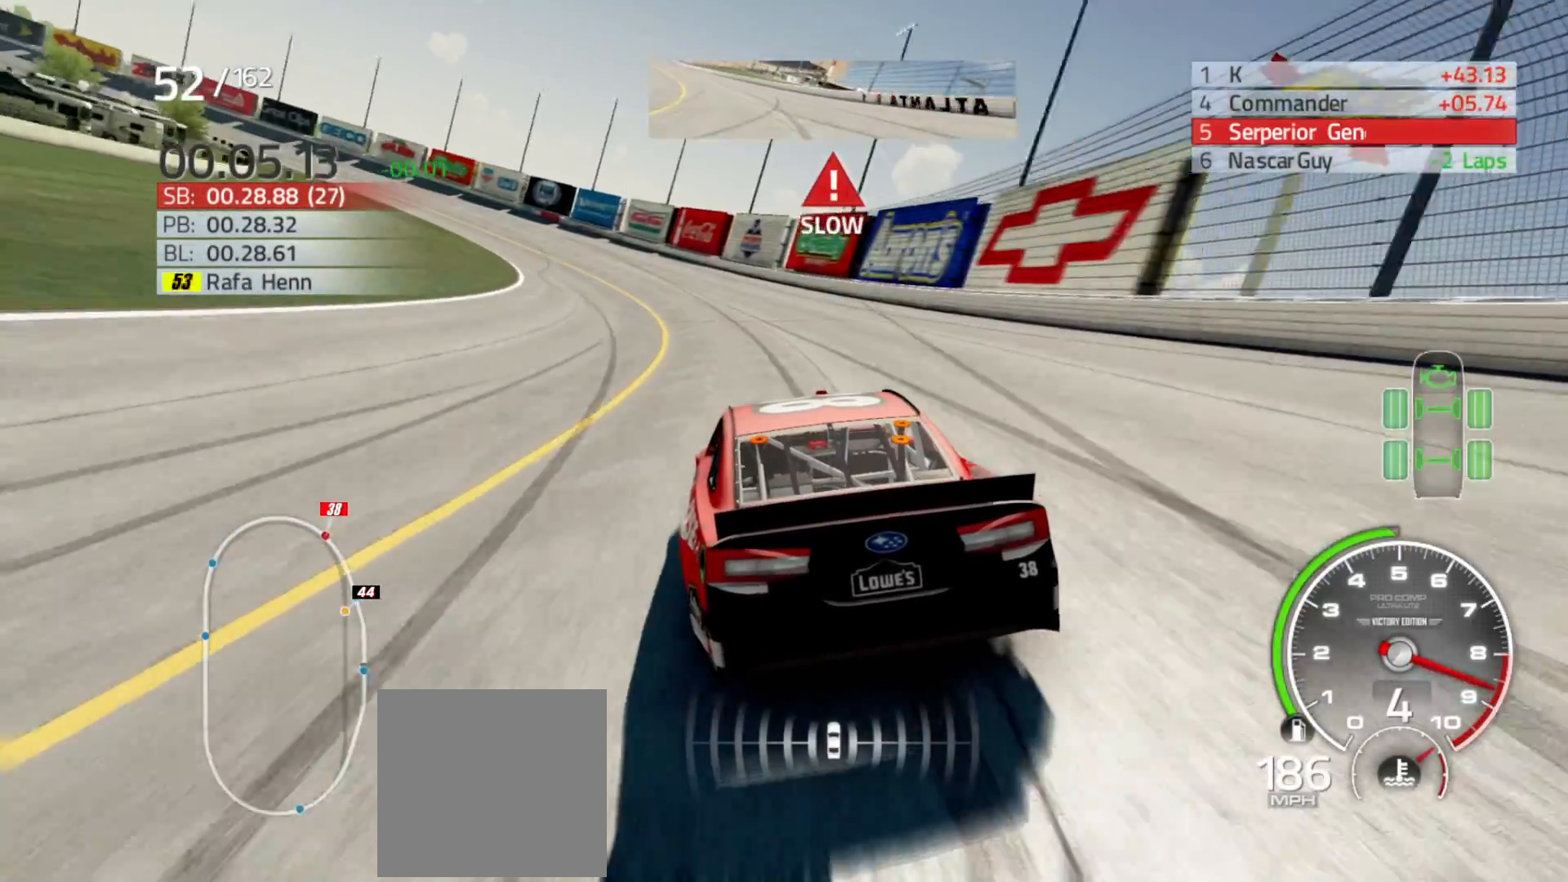
{"buttons": ["R2"], "left_stick": "left", "right_stick": "center", "events": [[183, "R2", "down"]]}
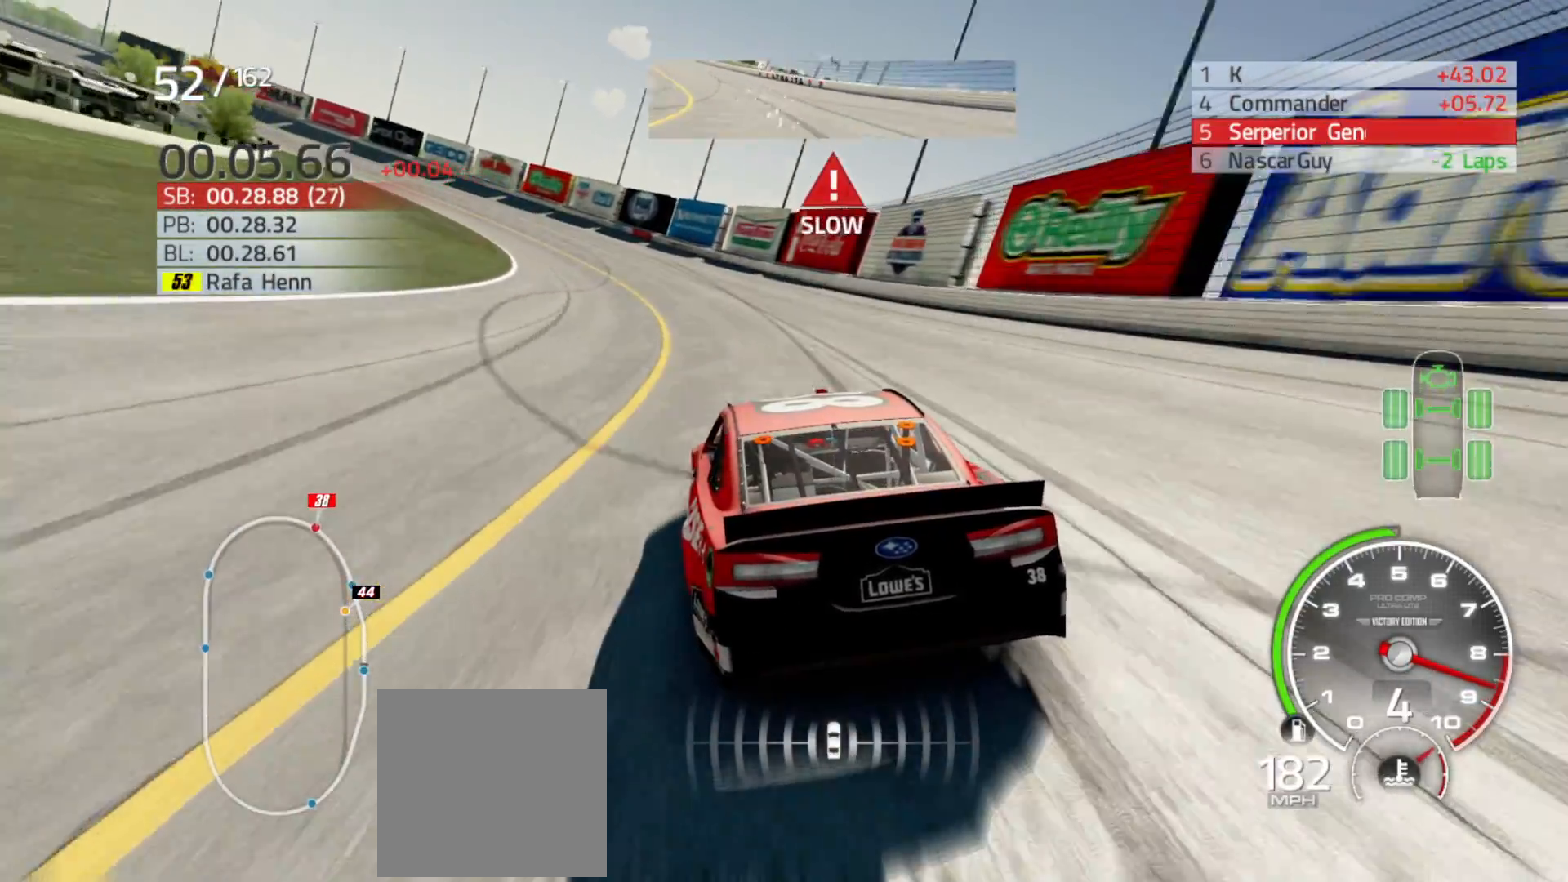
{"buttons": ["R2"], "left_stick": "left", "right_stick": "center", "events": []}
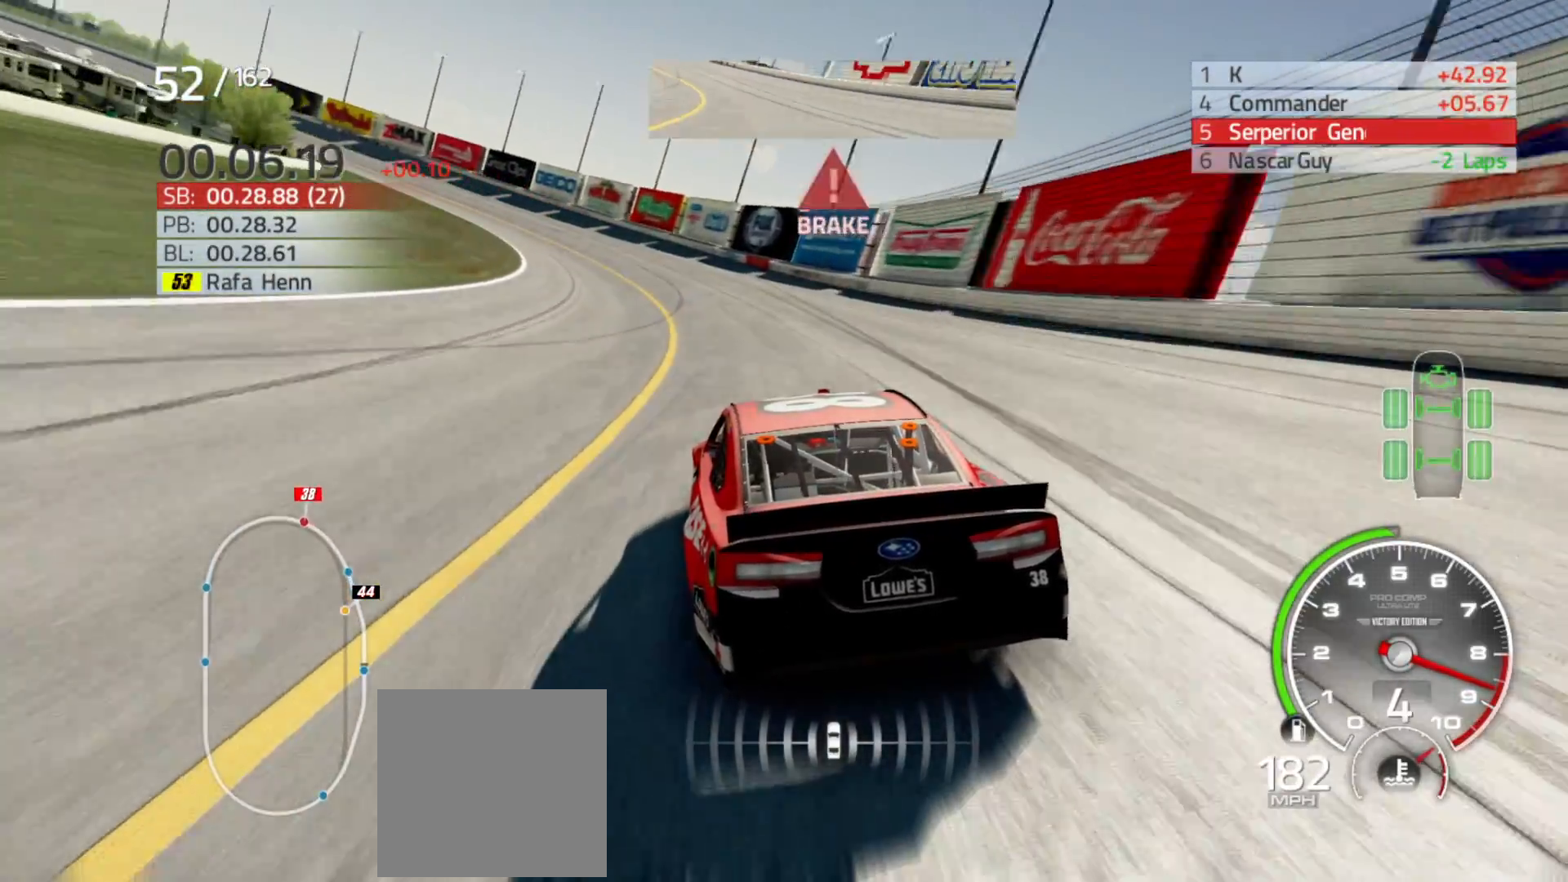
{"buttons": ["R2"], "left_stick": "left", "right_stick": "center", "events": []}
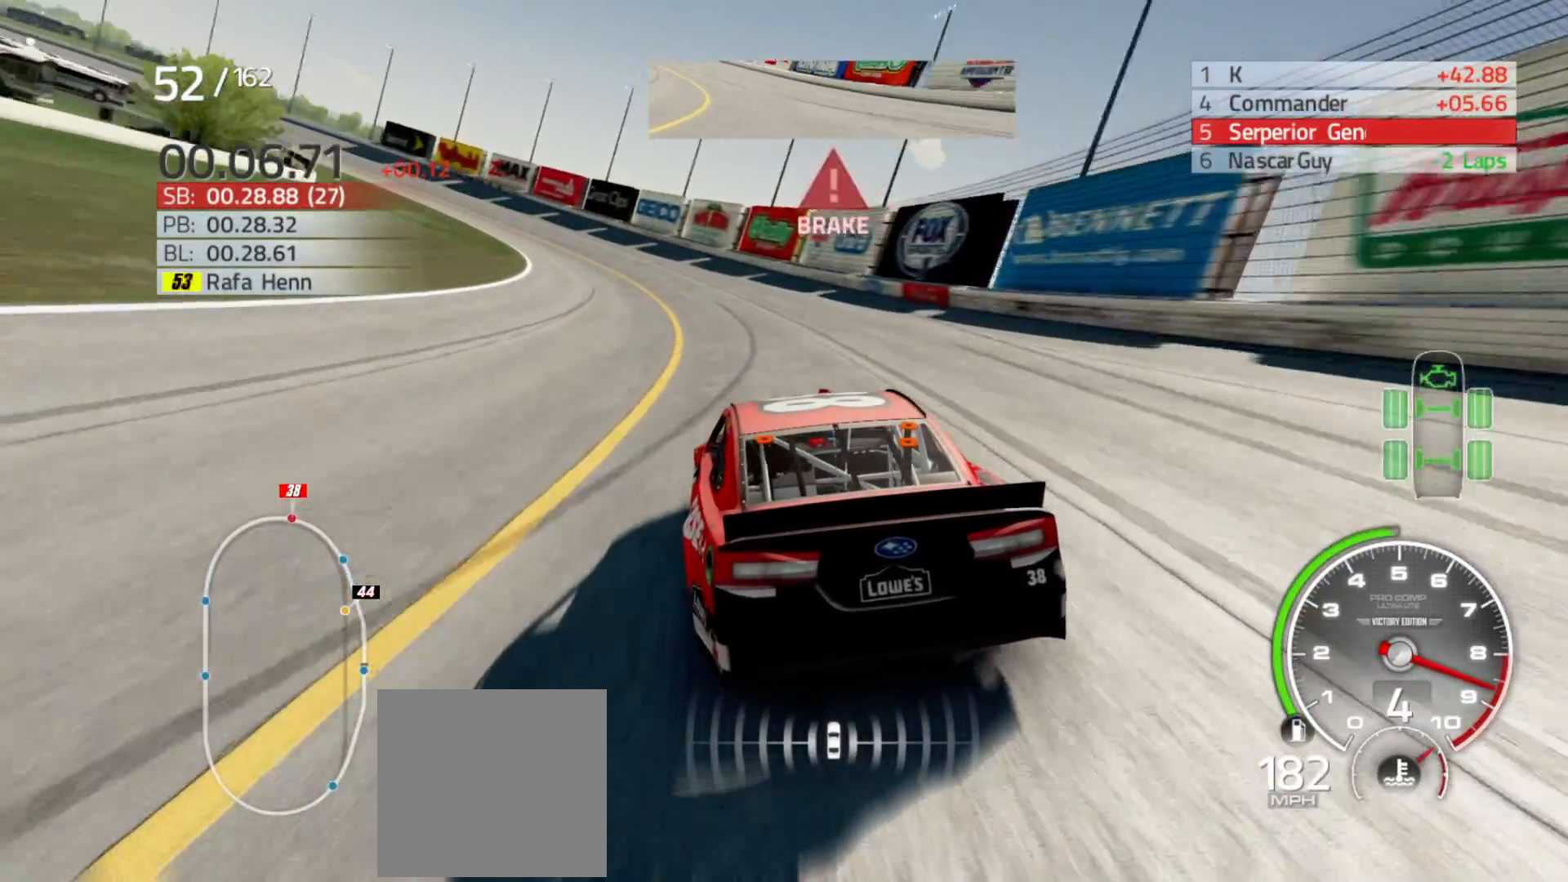
{"buttons": [], "left_stick": "left", "right_stick": "center", "events": [[133, "R2", "up"]]}
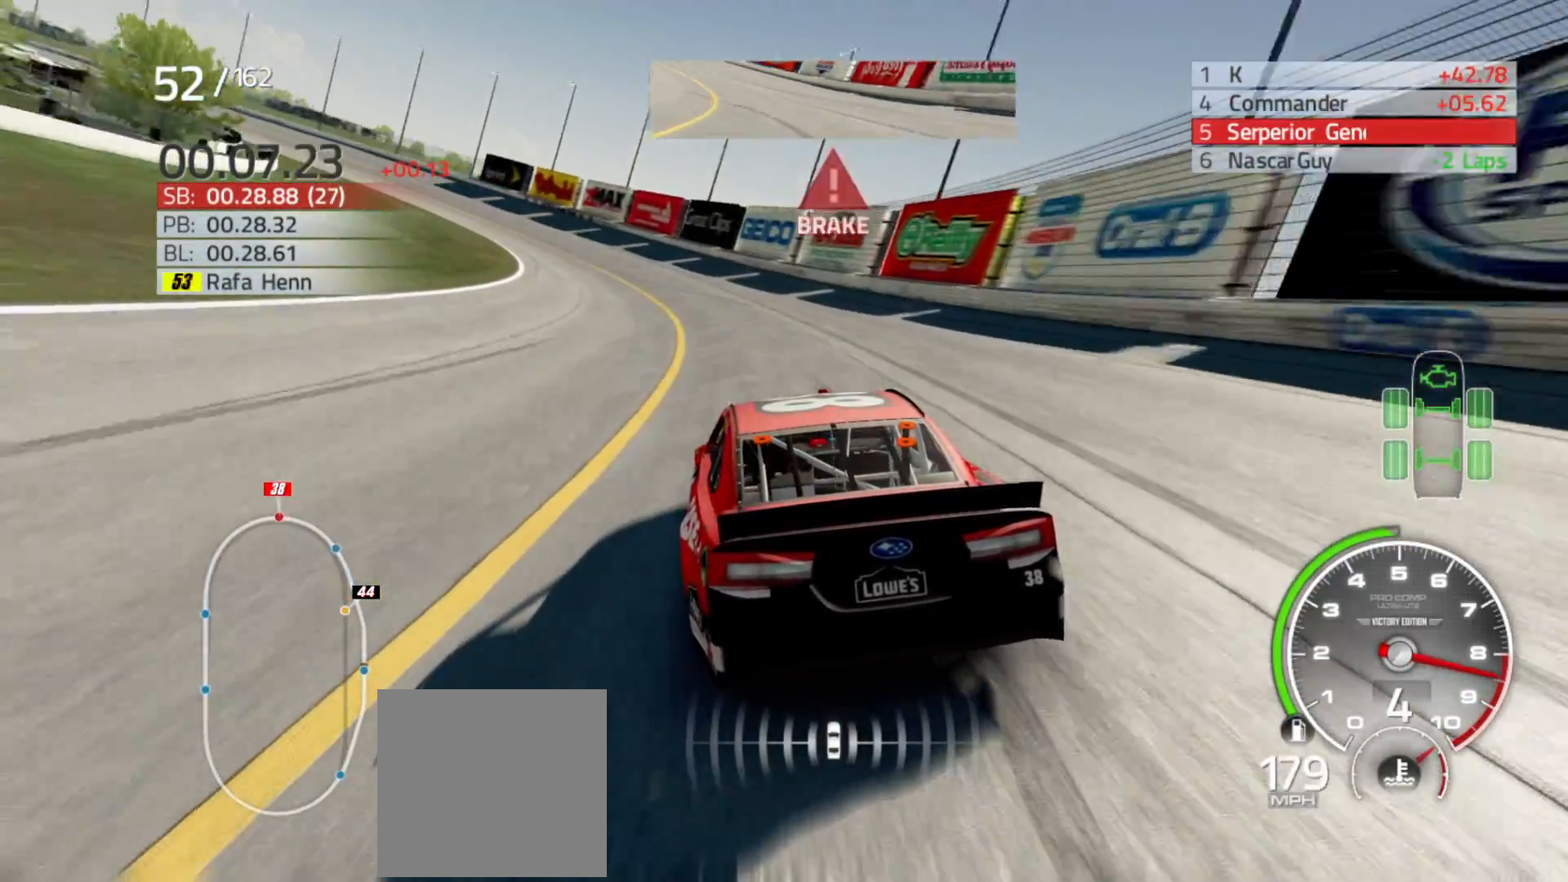
{"buttons": ["R2"], "left_stick": "left", "right_stick": "center", "events": [[133, "R2", "down"]]}